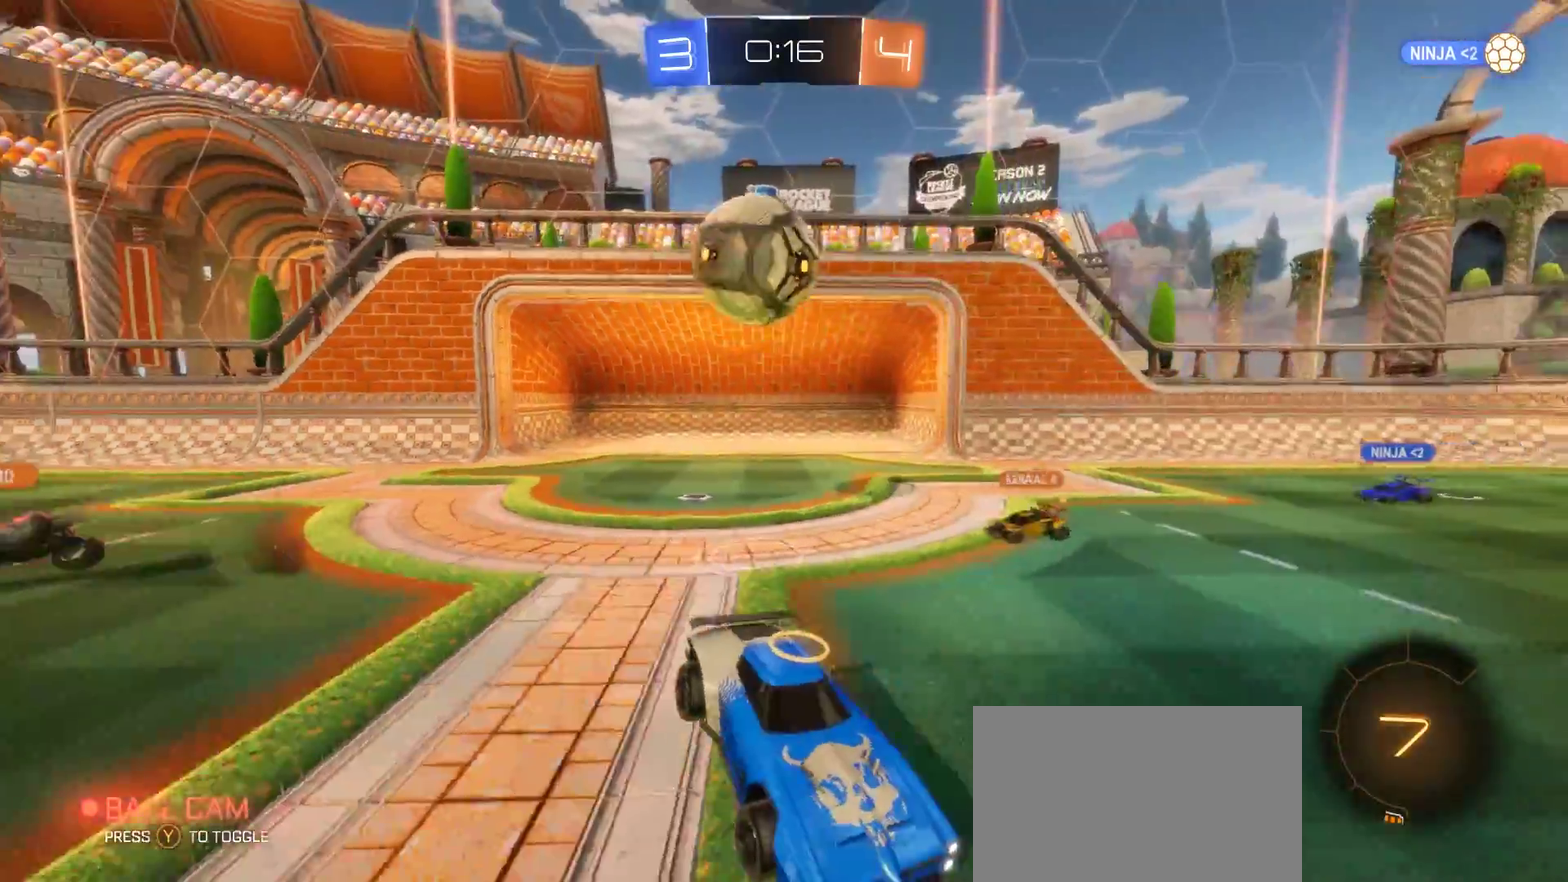
Gameplay with a controller (PlayStation layout); each line is a JSON object with the inputs held at the frame after it. "events" lists button and stick changes between this image and that frame as [ms after this image, input, new state], when the widget could be followed in between. Not read: L1 L3 R1 R3.
{"buttons": ["R2"], "left_stick": "left", "right_stick": "center", "events": []}
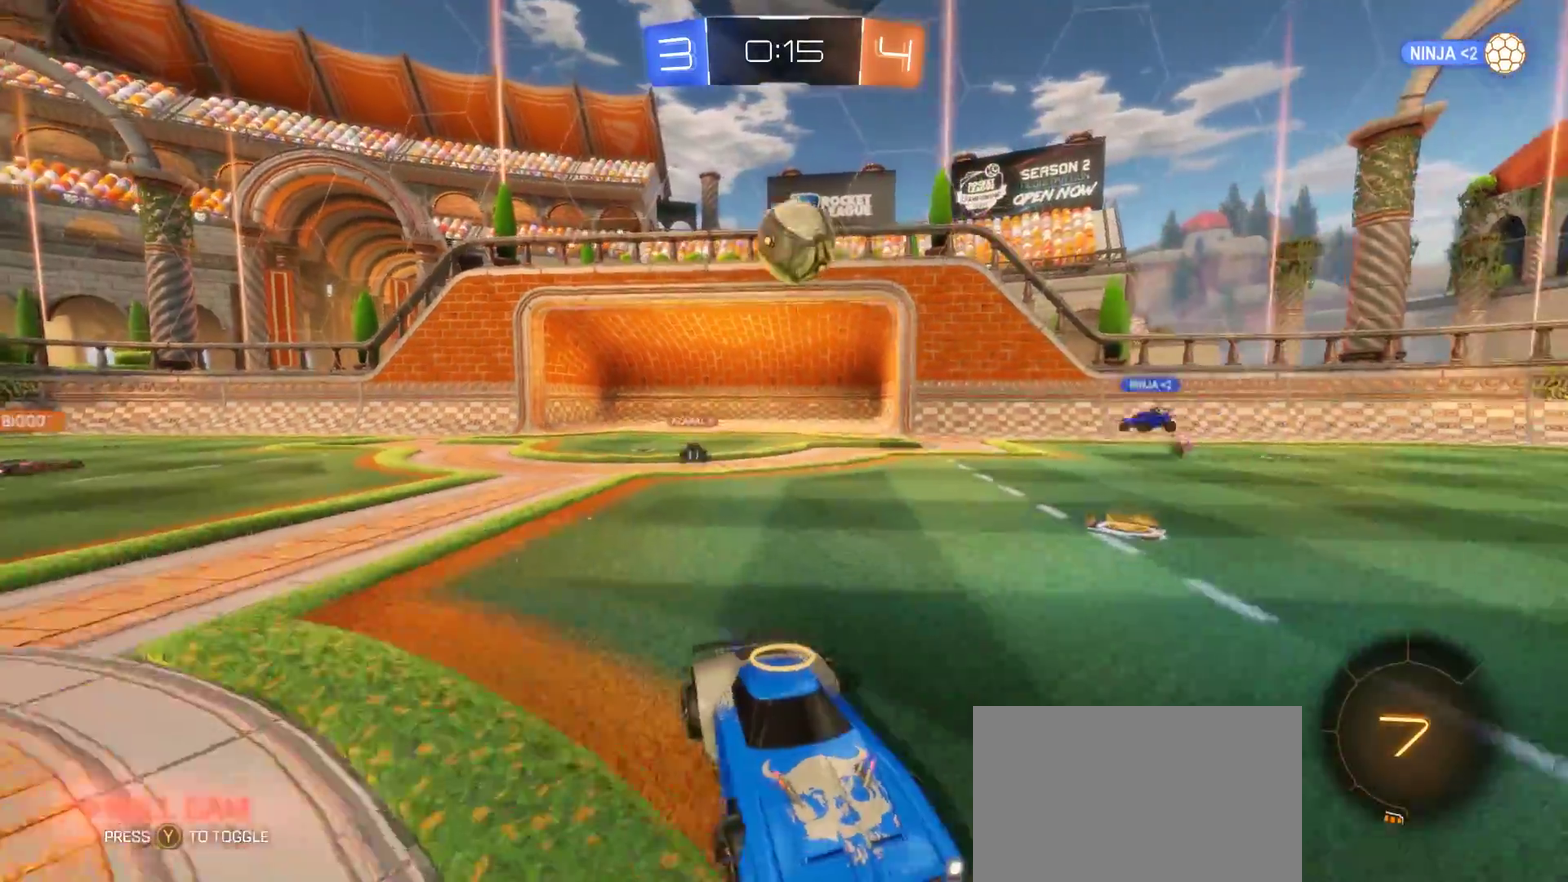
{"buttons": ["R2"], "left_stick": "left", "right_stick": "center", "events": []}
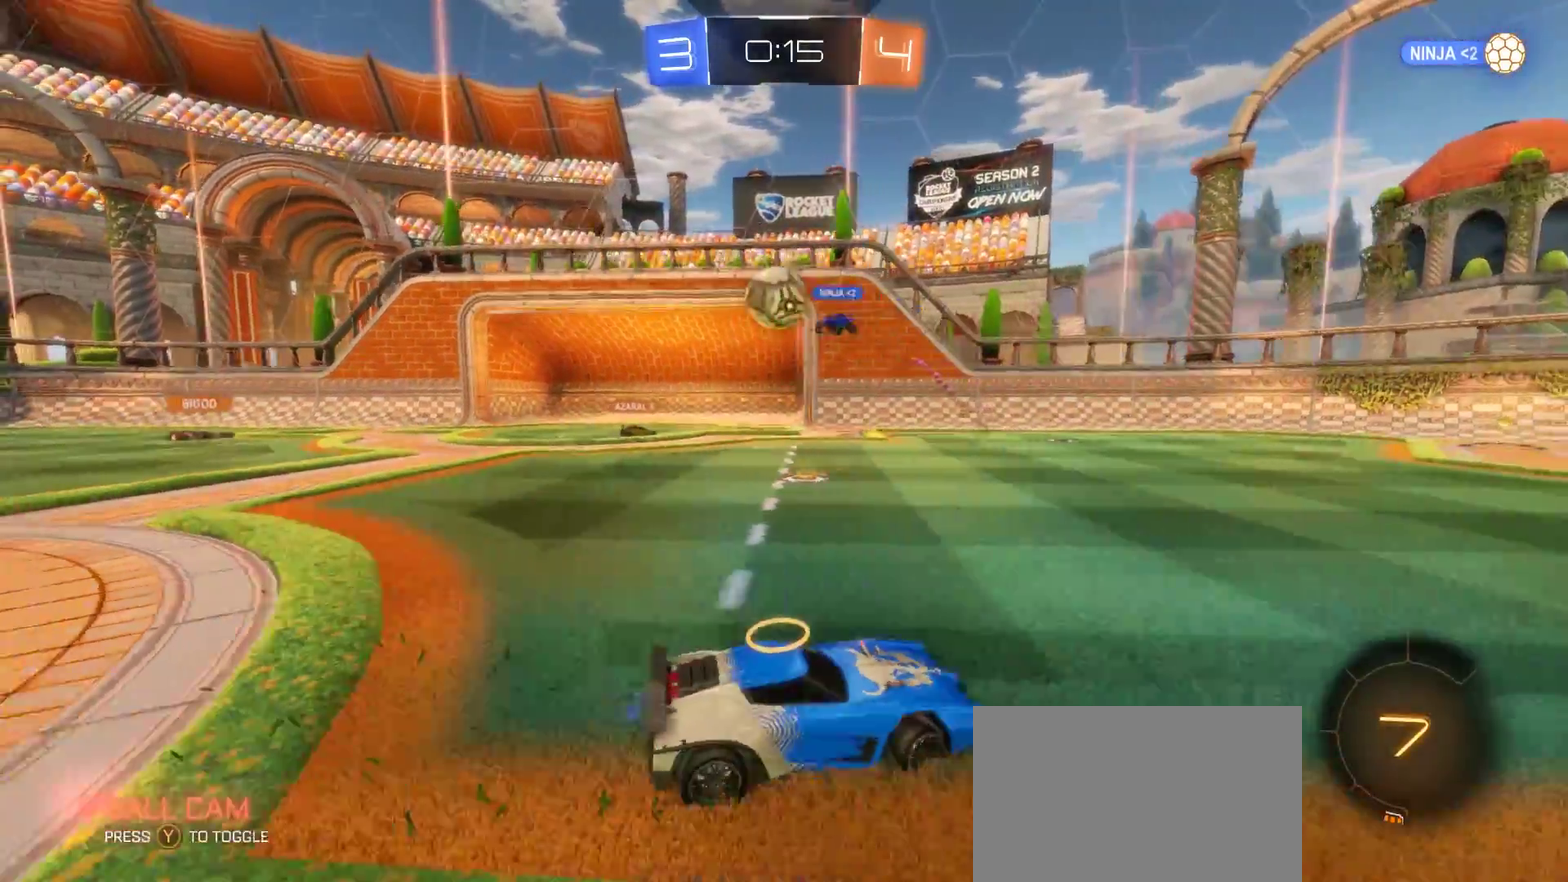
{"buttons": ["R2"], "left_stick": "left", "right_stick": "center", "events": []}
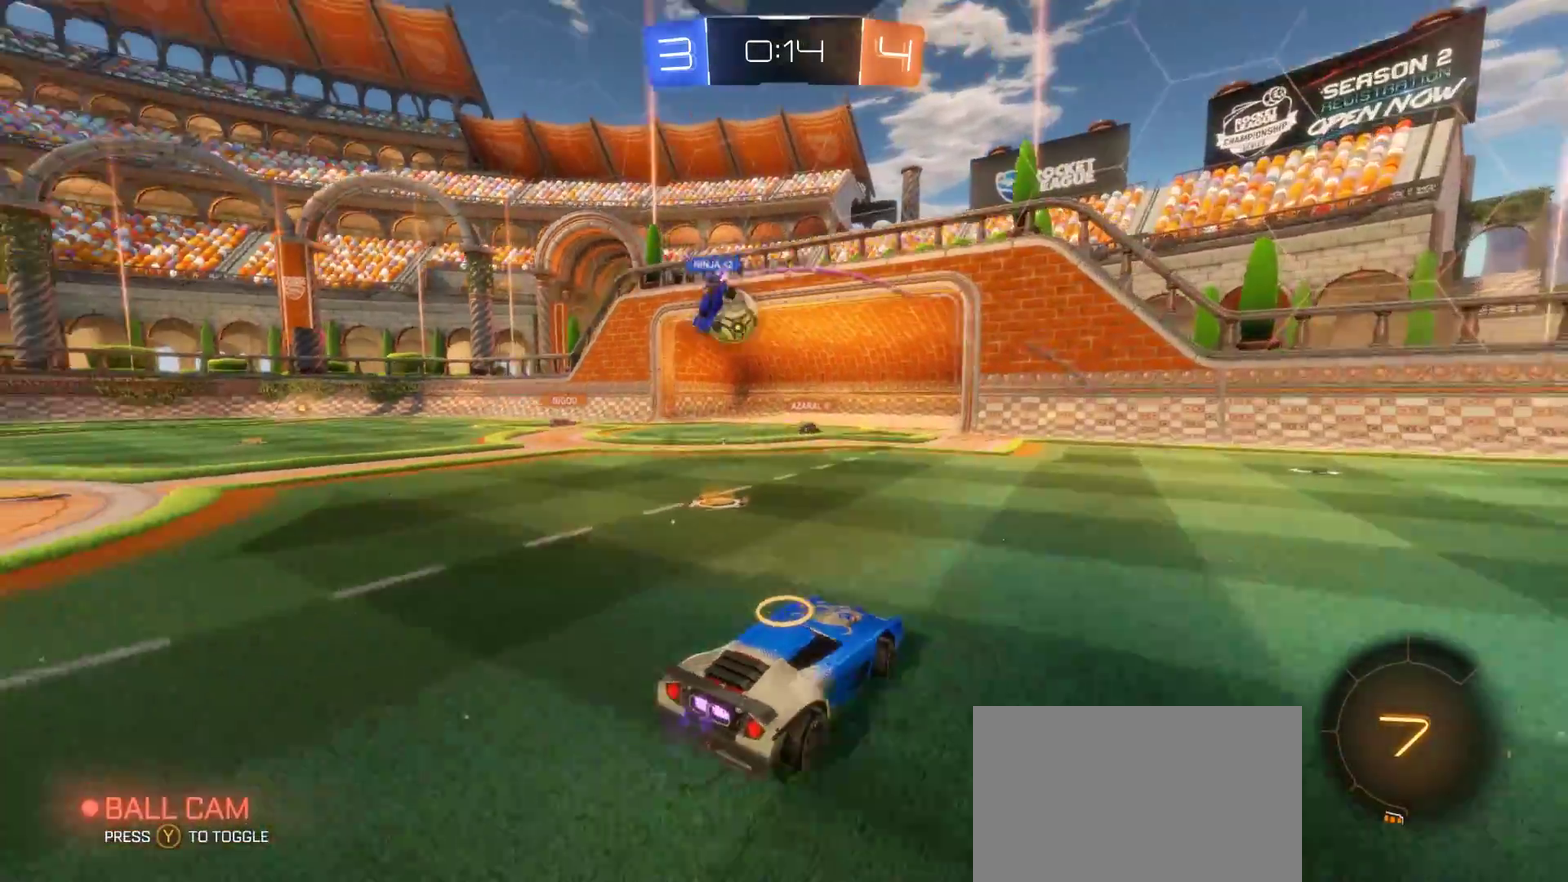
{"buttons": ["R2"], "left_stick": "left", "right_stick": "center", "events": []}
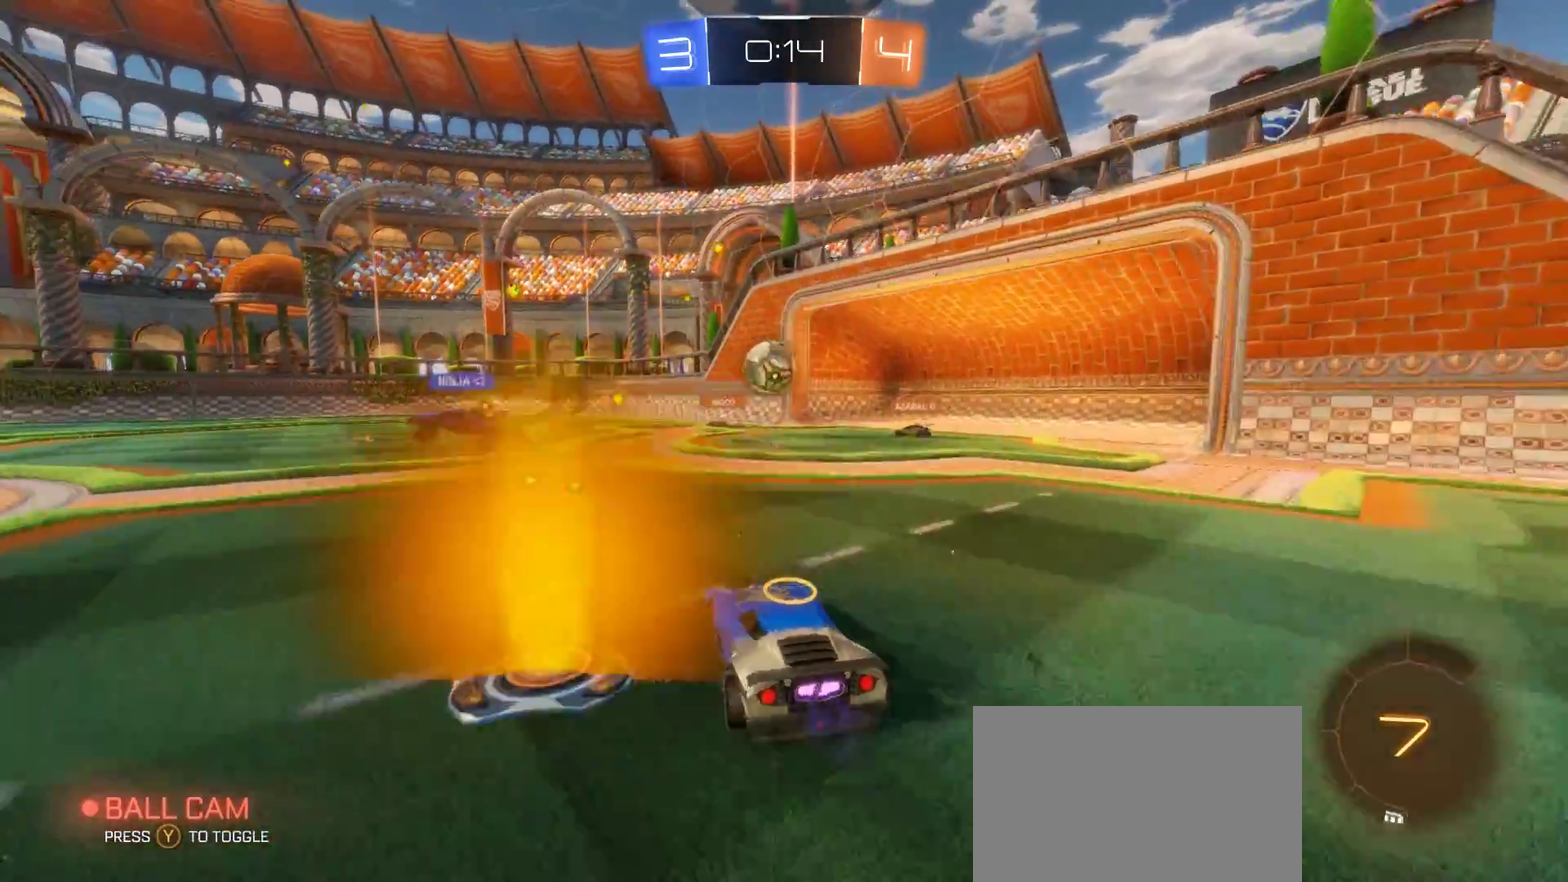
{"buttons": ["R2"], "left_stick": "left", "right_stick": "center", "events": []}
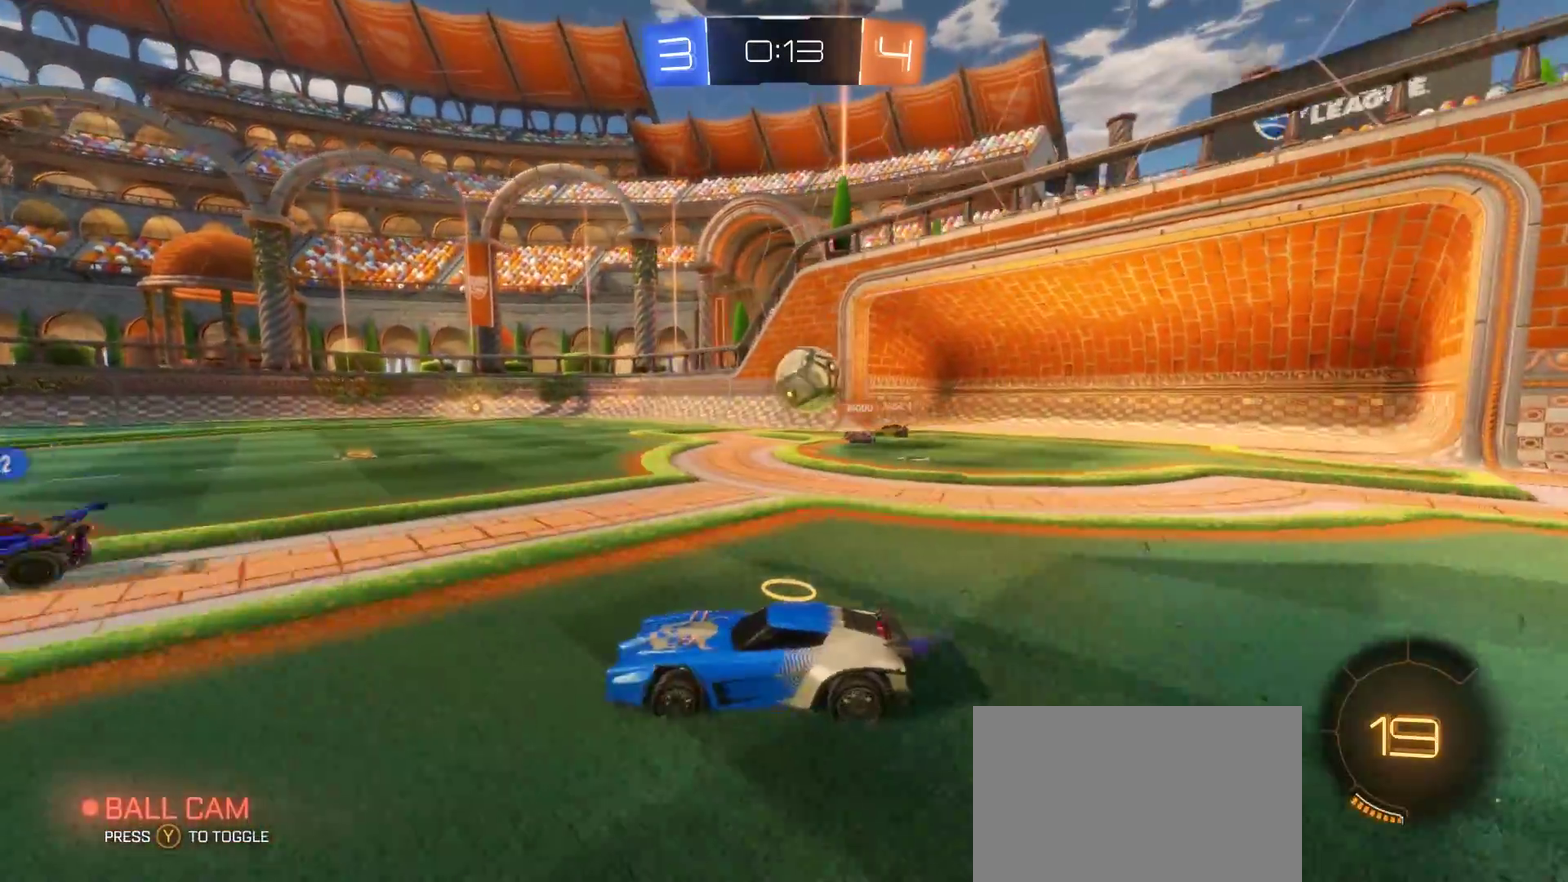
{"buttons": ["L2"], "left_stick": "down-right", "right_stick": "center", "events": [[183, "left_stick", "right"], [217, "R2", "up"], [300, "L2", "down"], [467, "left_stick", "down-right"]]}
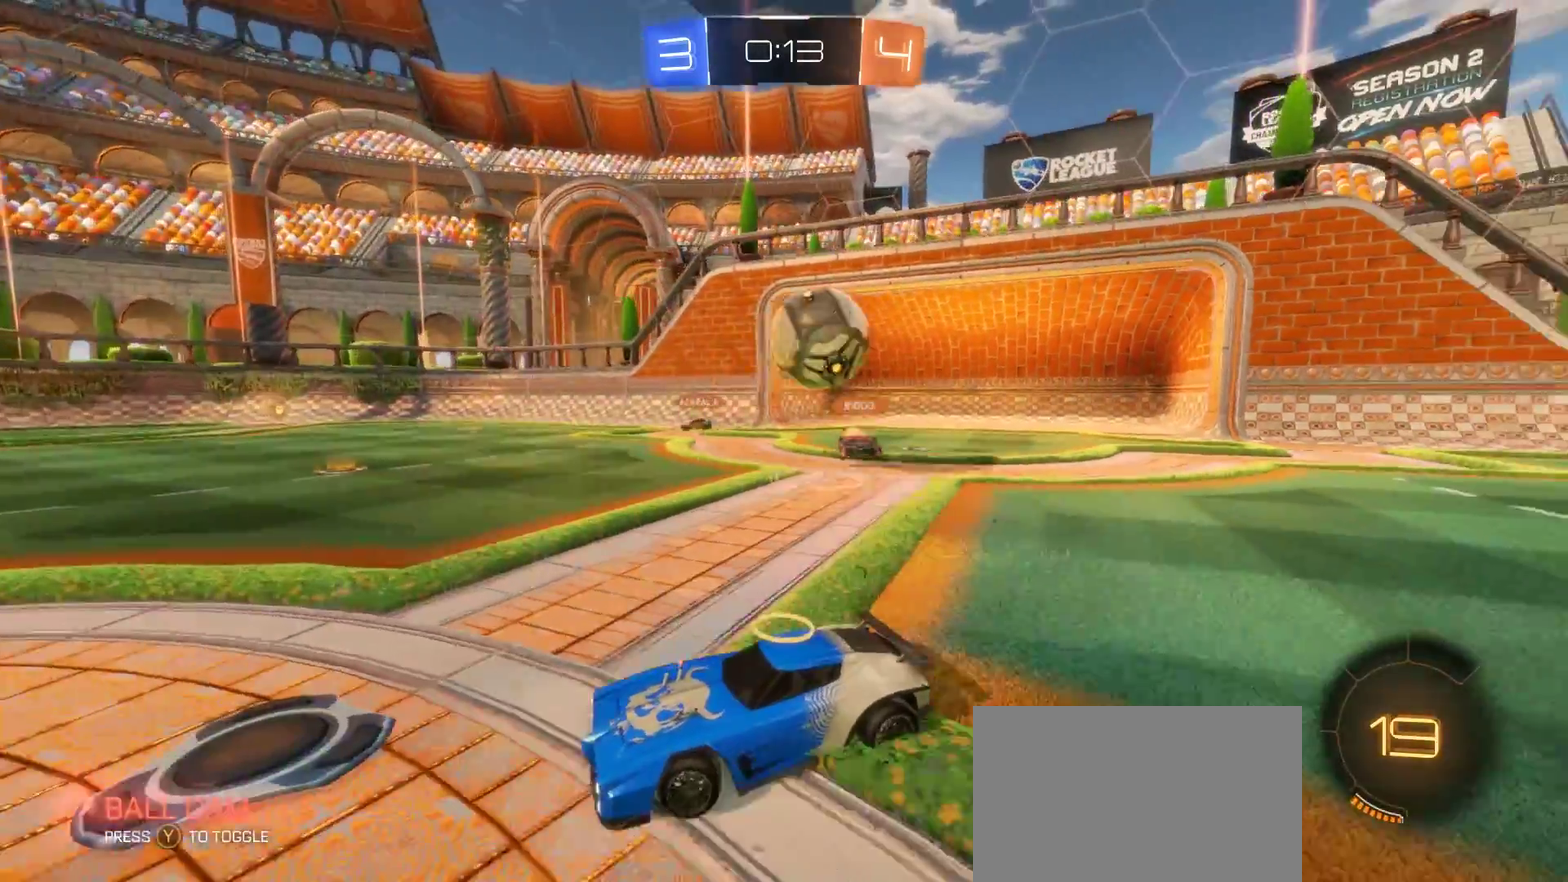
{"buttons": ["CROSS"], "left_stick": "down-right", "right_stick": "center", "events": [[17, "left_stick", "right"], [117, "CROSS", "down"], [117, "left_stick", "down-right"], [183, "left_stick", "down"], [267, "CROSS", "up"], [267, "left_stick", "down-right"], [333, "L2", "up"], [383, "left_stick", "right"], [450, "CROSS", "down"], [500, "left_stick", "down-right"]]}
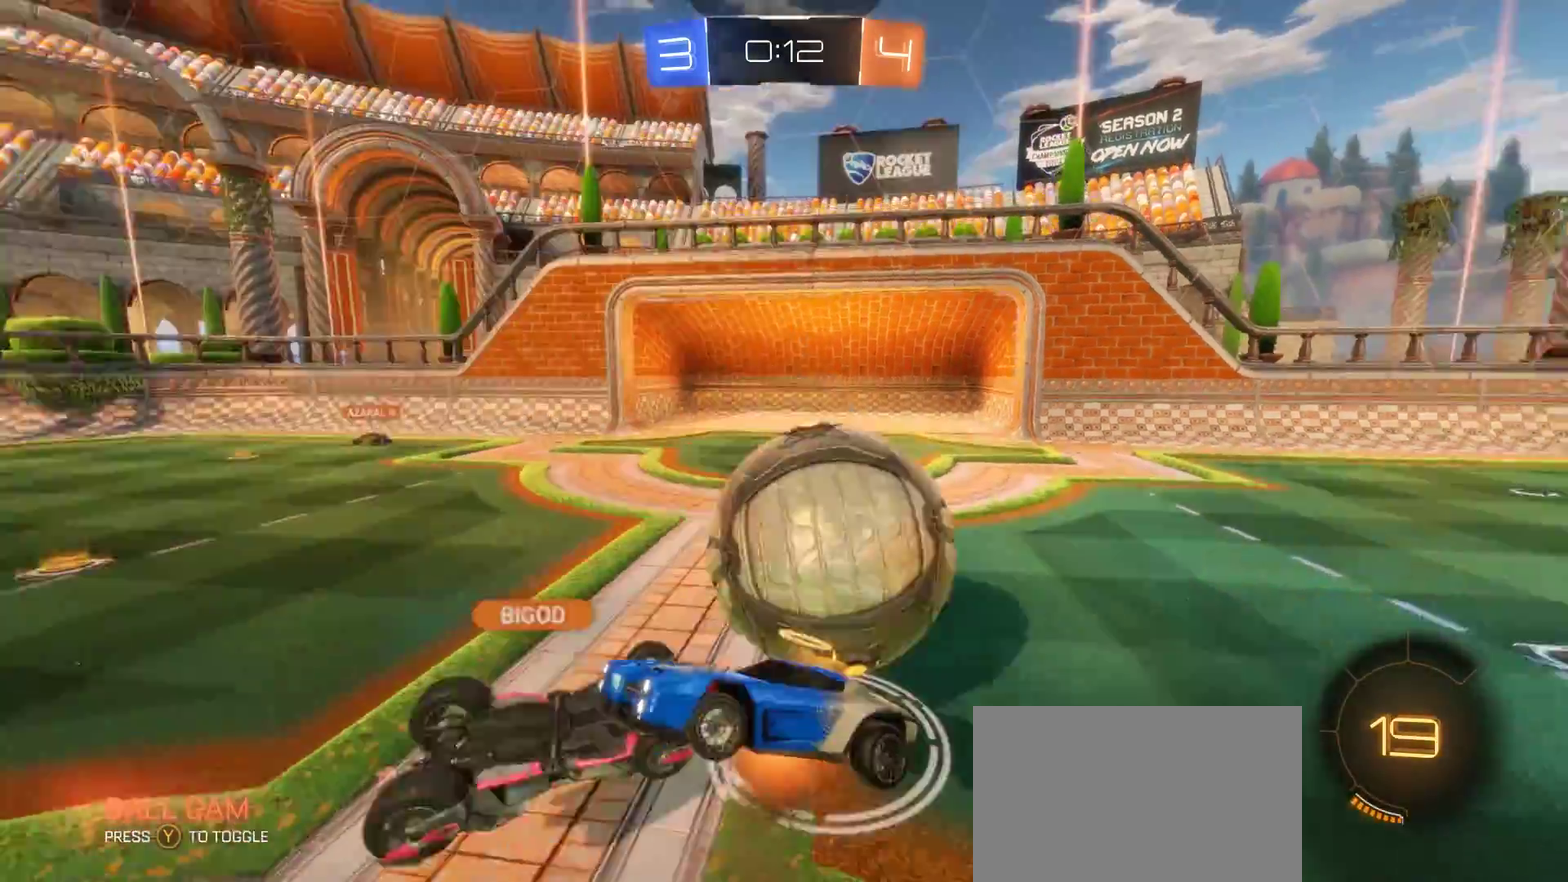
{"buttons": [], "left_stick": "center", "right_stick": "center", "events": [[67, "left_stick", "down"], [83, "CROSS", "up"], [200, "left_stick", "center"]]}
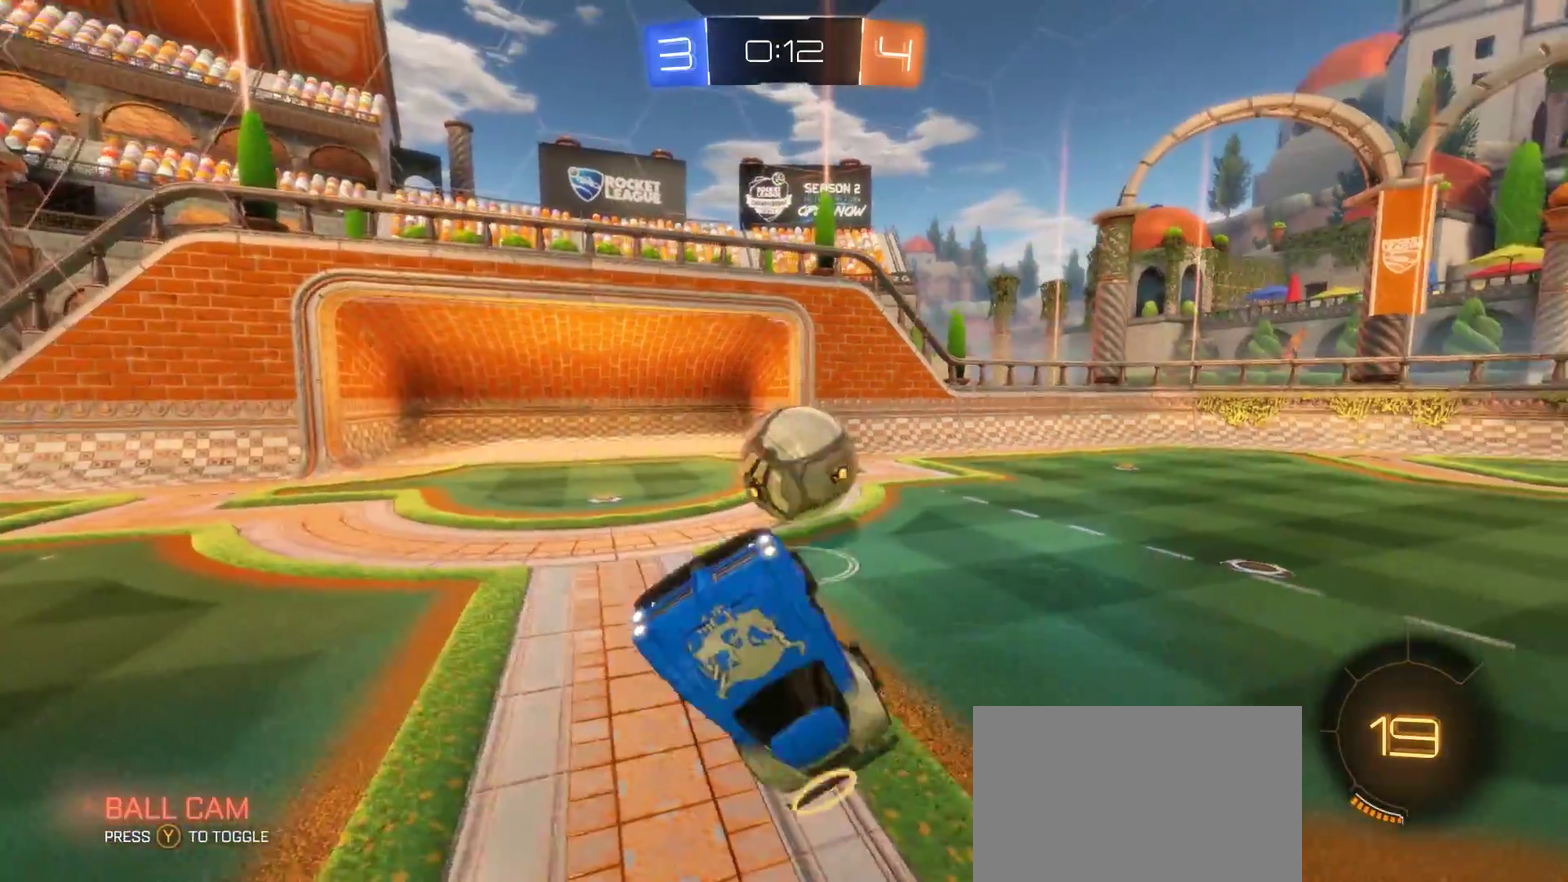
{"buttons": ["R2"], "left_stick": "left", "right_stick": "center", "events": [[50, "left_stick", "up-left"], [150, "left_stick", "left"], [300, "R2", "down"]]}
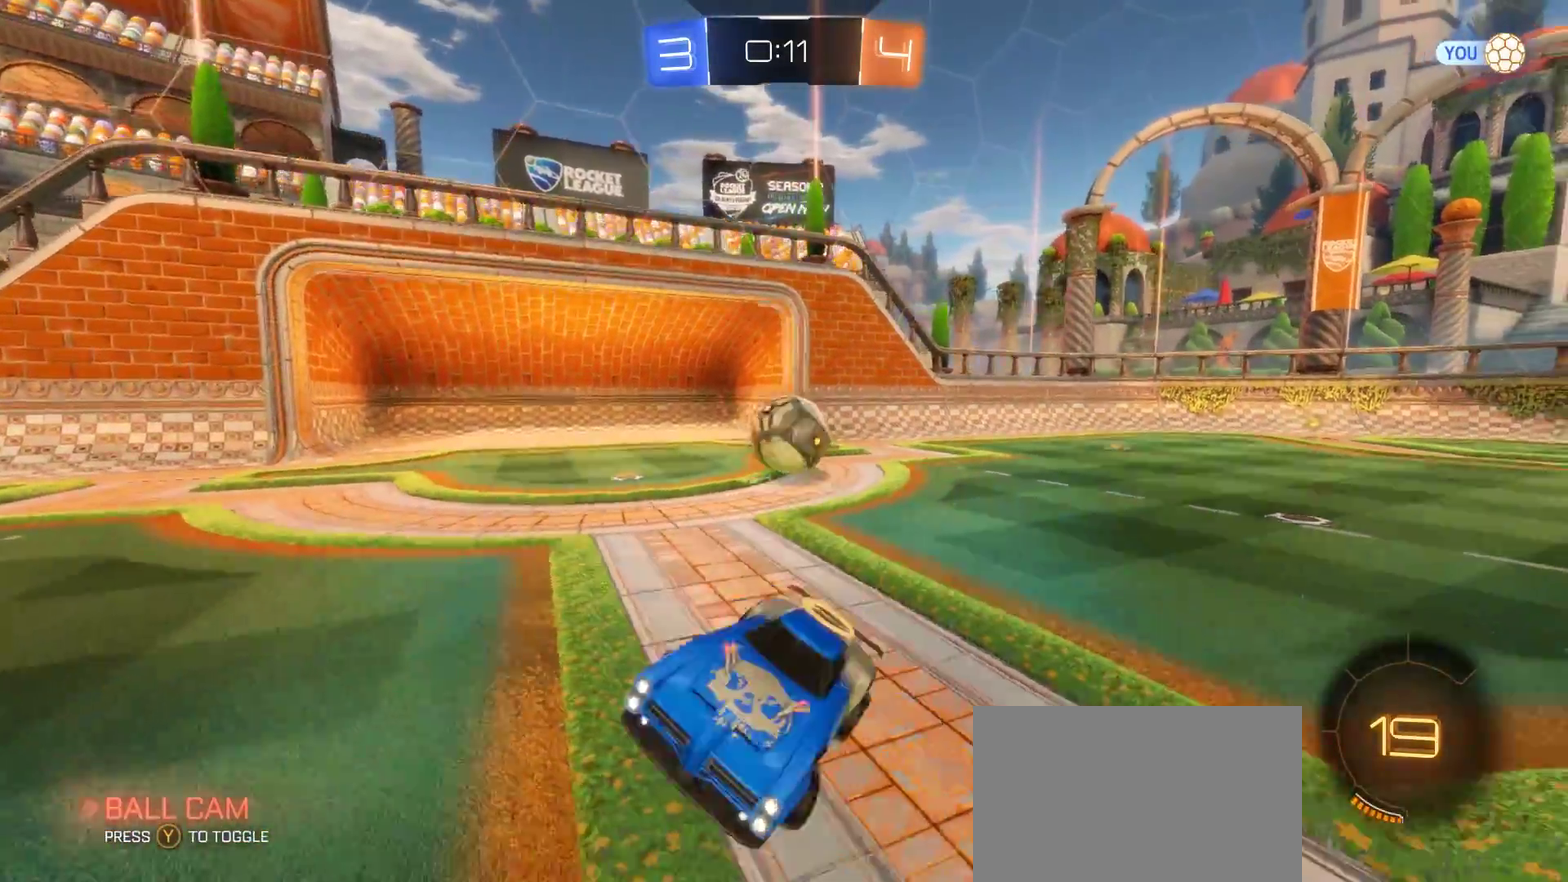
{"buttons": ["R2"], "left_stick": "up-left", "right_stick": "center", "events": [[300, "left_stick", "up-left"]]}
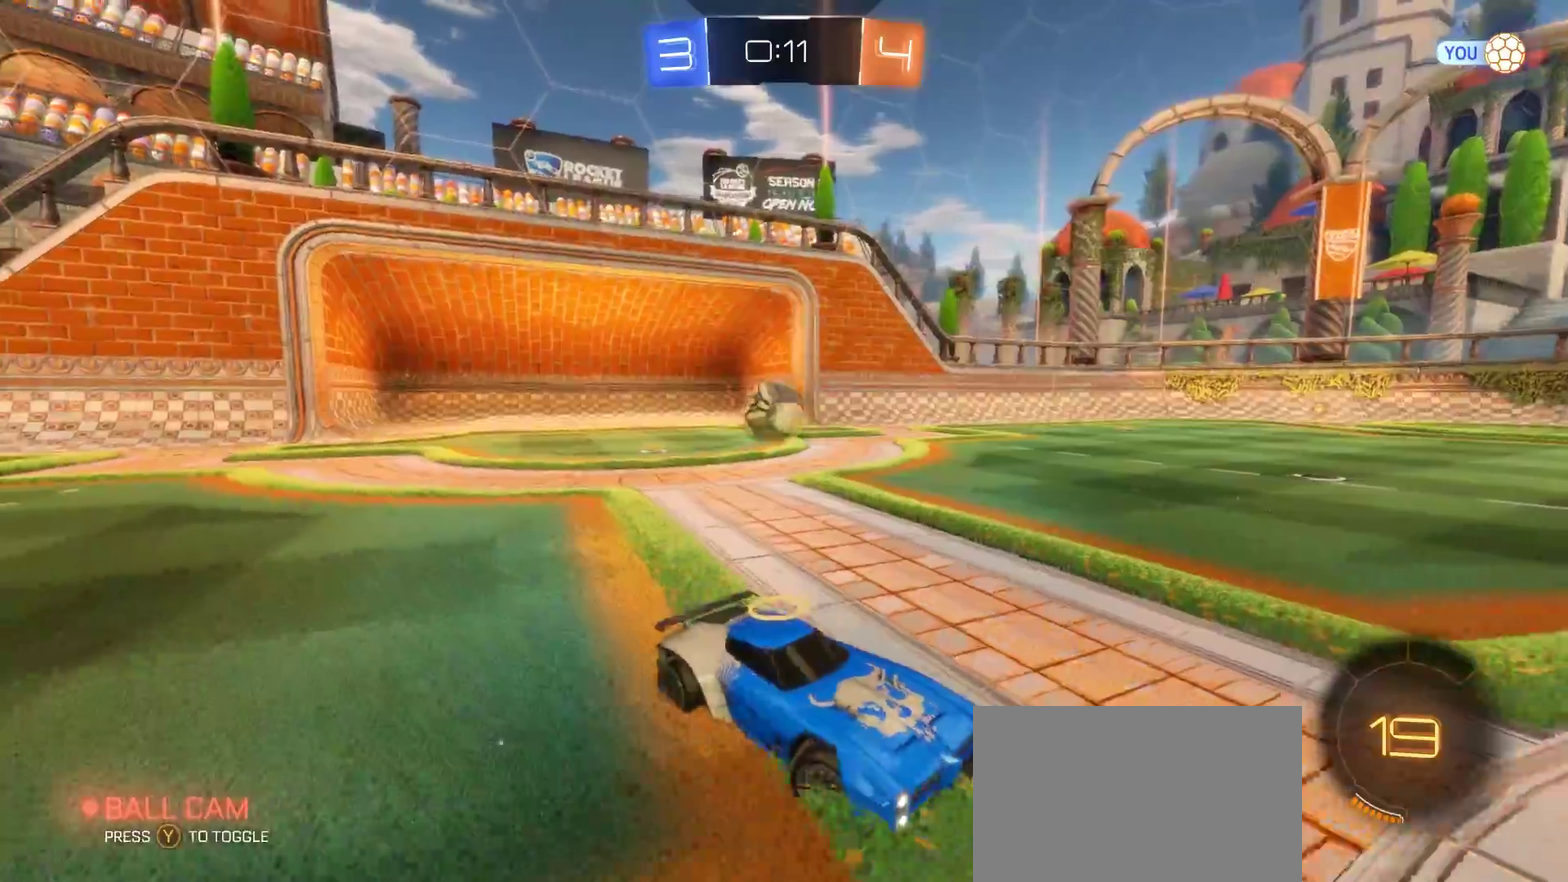
{"buttons": ["R2"], "left_stick": "up-left", "right_stick": "center", "events": []}
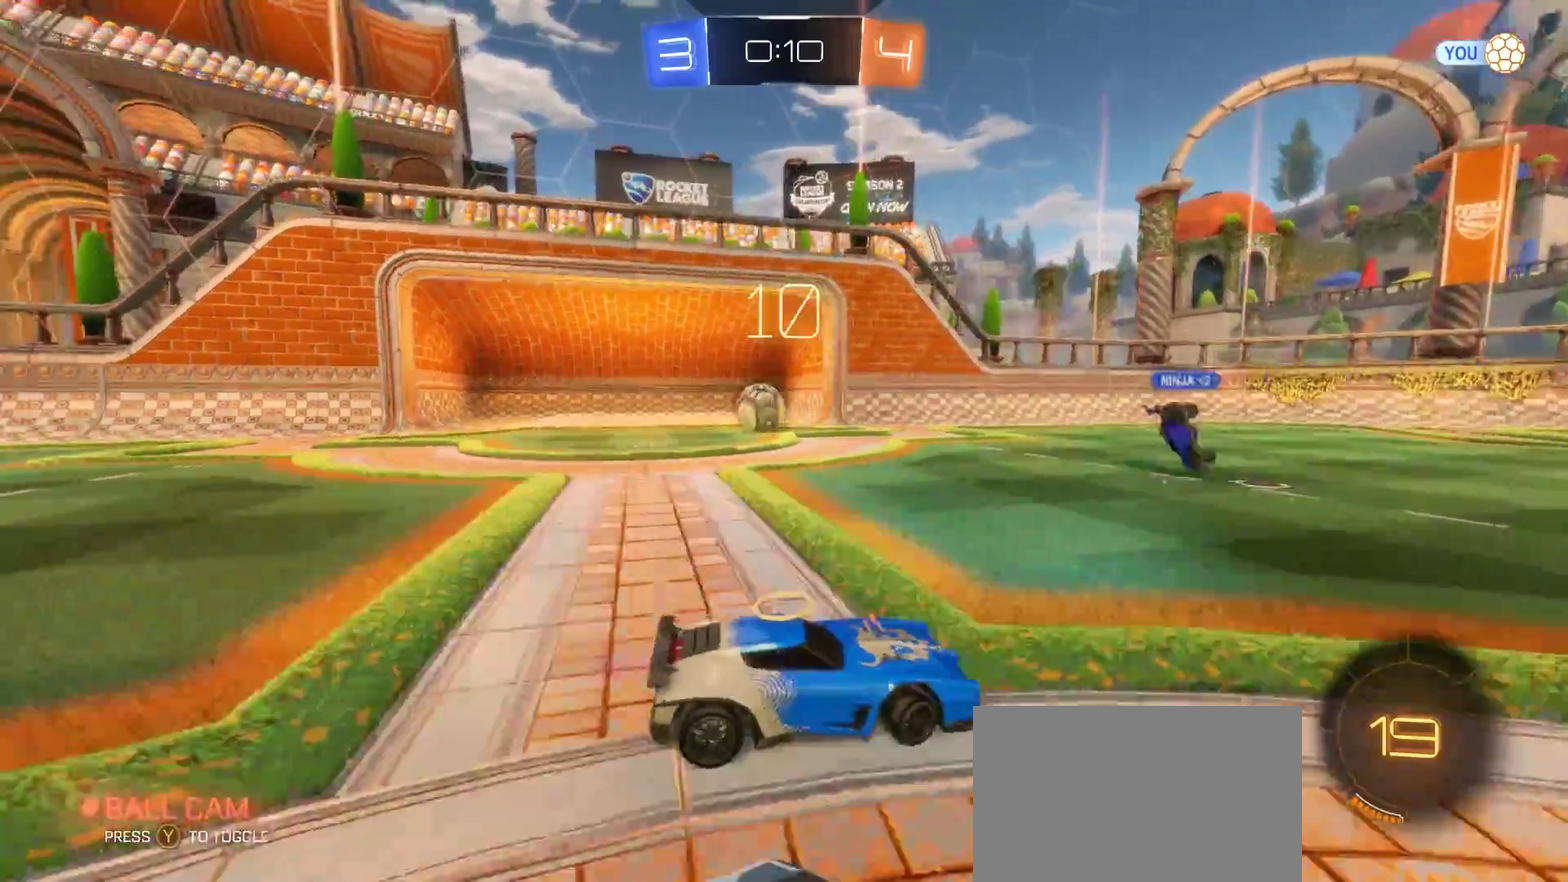
{"buttons": ["R2"], "left_stick": "center", "right_stick": "center", "events": [[400, "left_stick", "left"], [467, "left_stick", "center"]]}
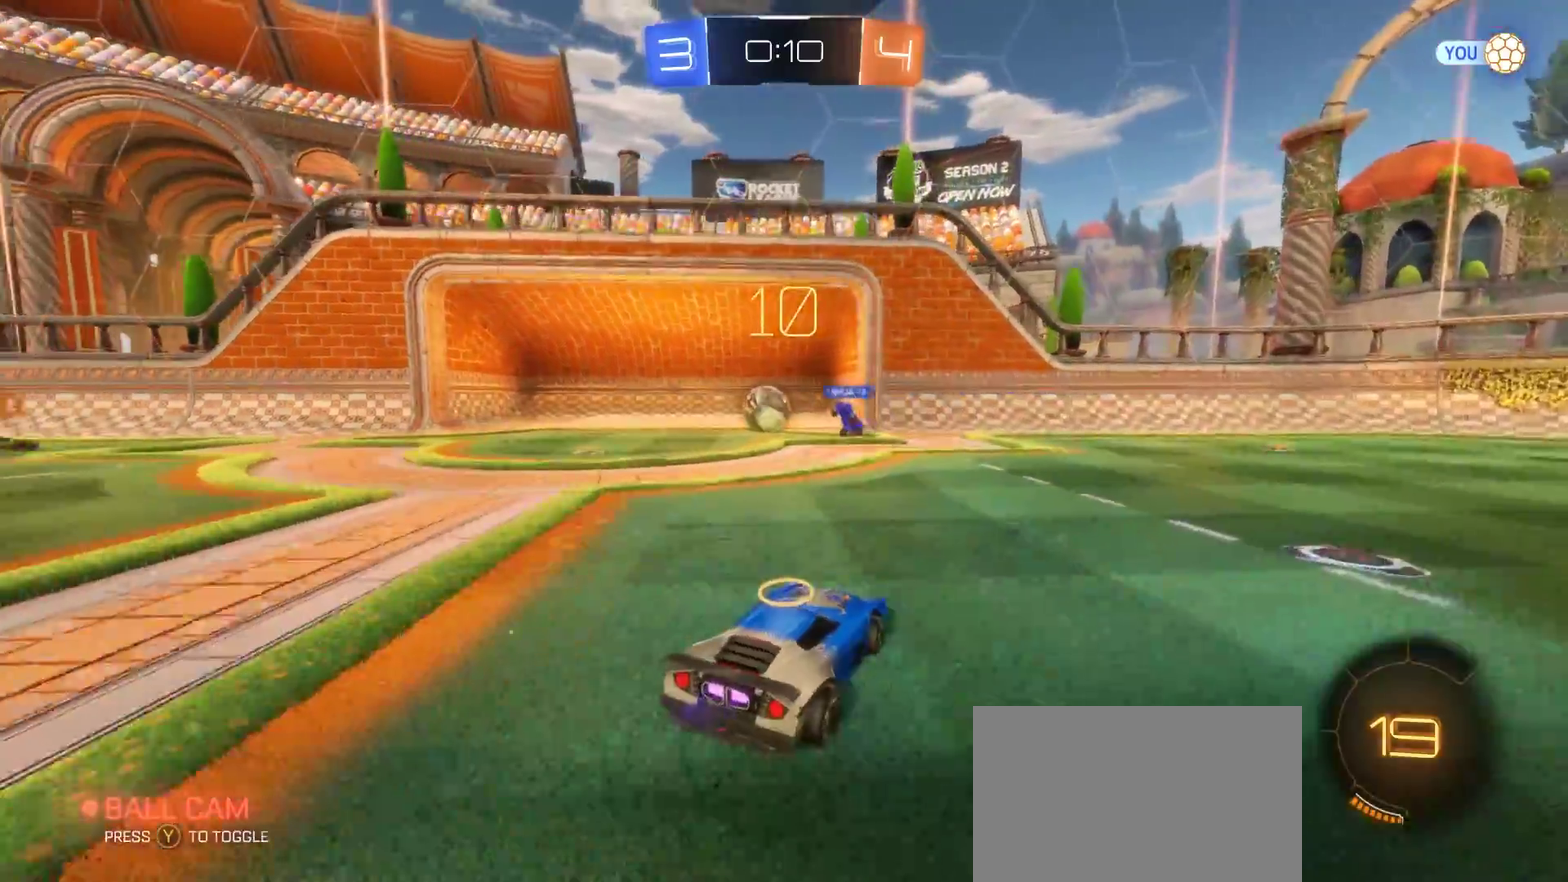
{"buttons": ["R2"], "left_stick": "right", "right_stick": "center", "events": [[383, "left_stick", "down-right"], [467, "left_stick", "right"]]}
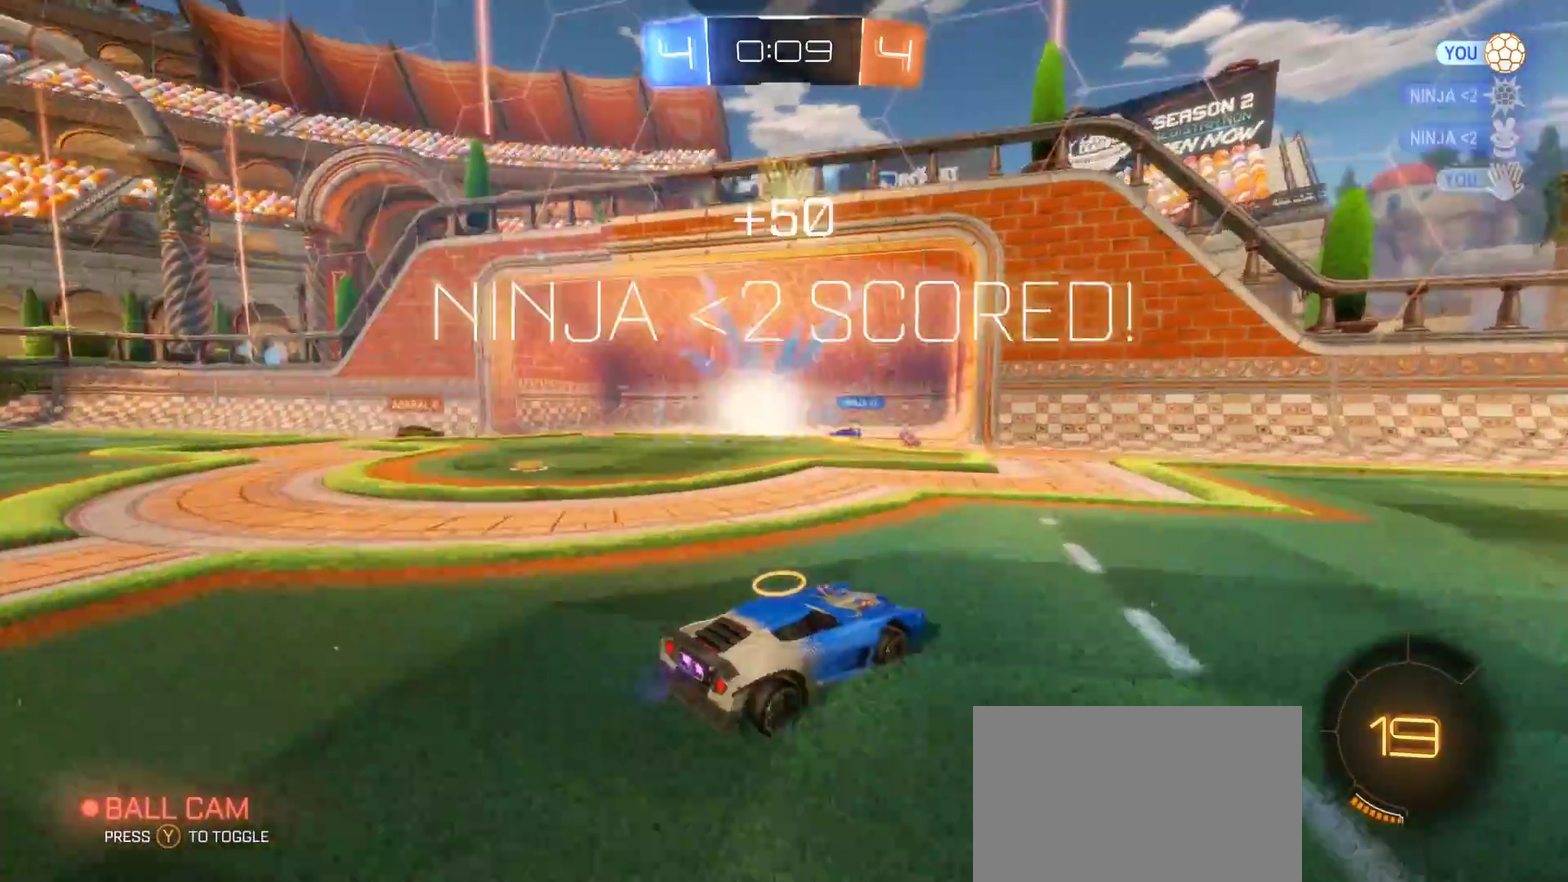
{"buttons": [], "left_stick": "center", "right_stick": "center", "events": [[383, "R2", "up"], [400, "left_stick", "center"]]}
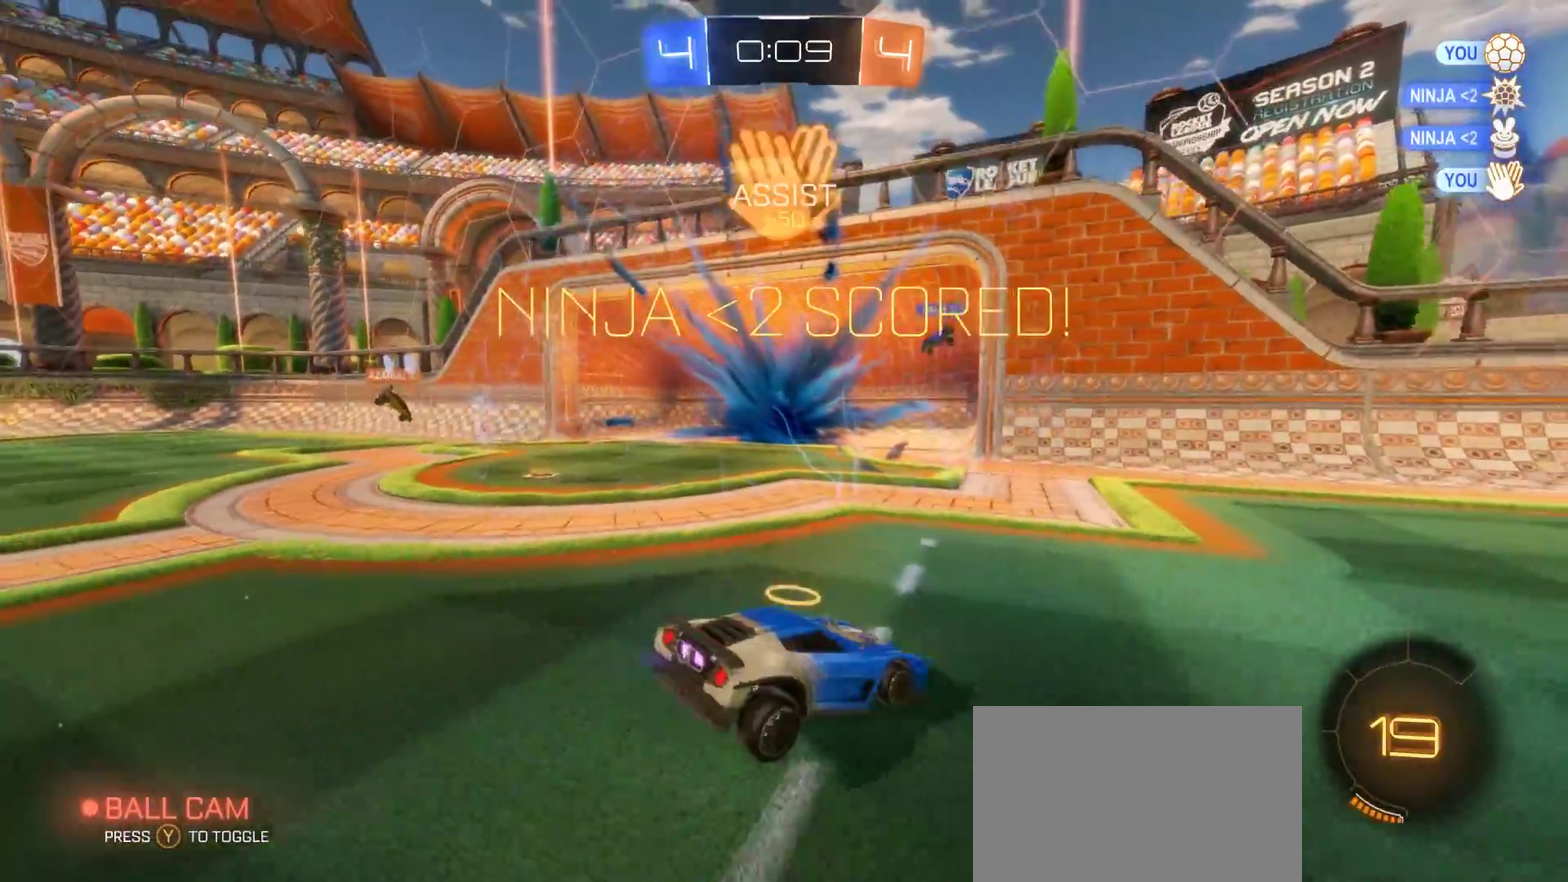
{"buttons": [], "left_stick": "left", "right_stick": "center", "events": [[67, "R2", "down"], [150, "TRIANGLE", "down"], [233, "TRIANGLE", "up"], [317, "R2", "up"], [433, "left_stick", "left"]]}
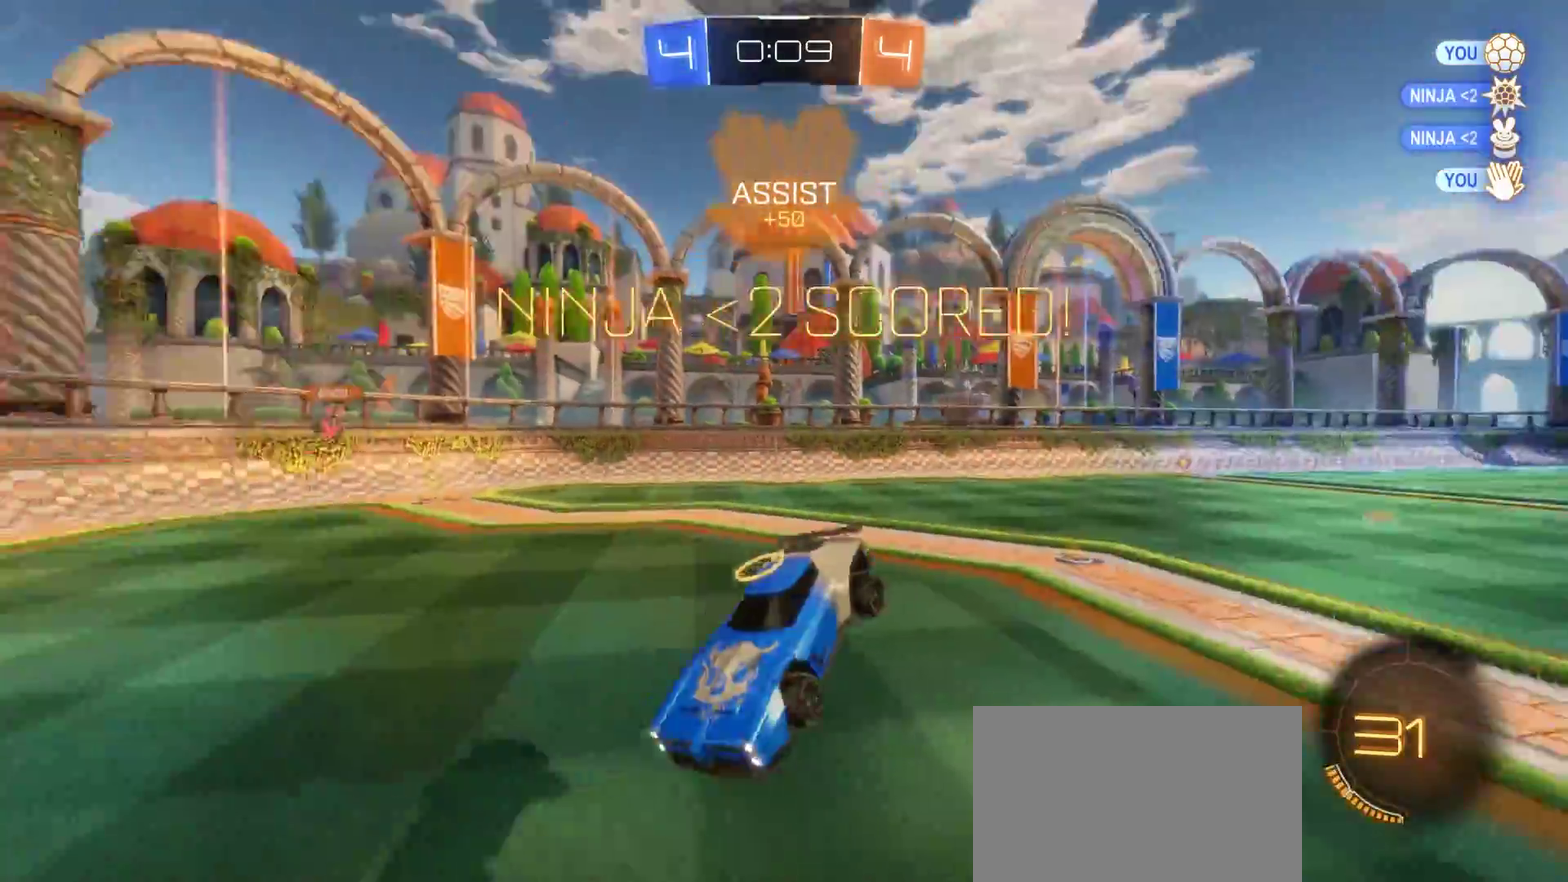
{"buttons": [], "left_stick": "center", "right_stick": "center", "events": [[217, "left_stick", "center"]]}
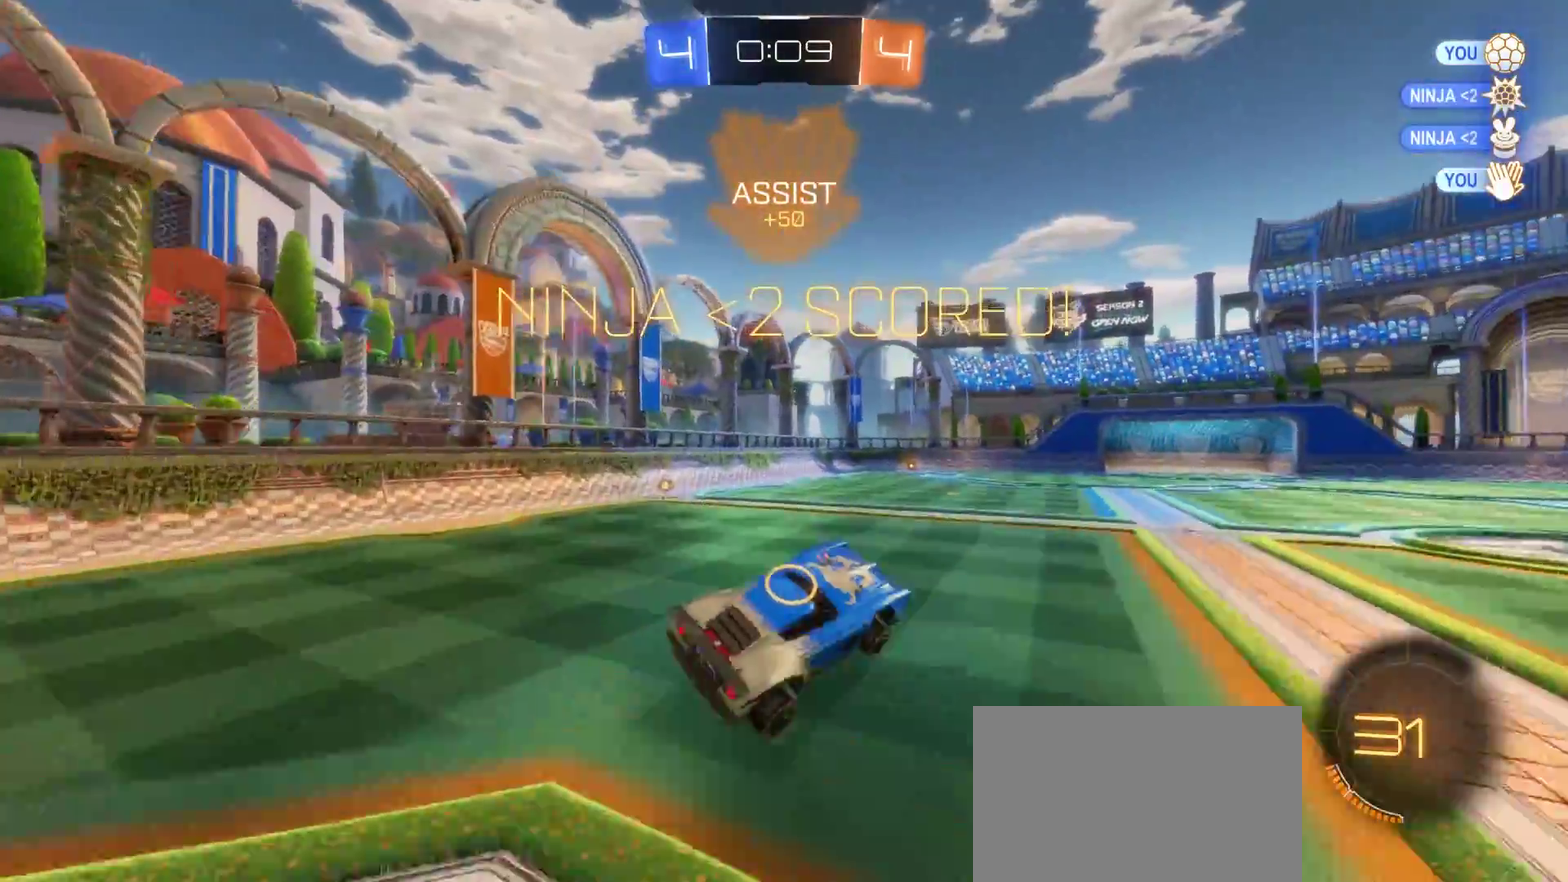
{"buttons": ["CIRCLE", "R2"], "left_stick": "right", "right_stick": "center", "events": [[33, "left_stick", "left"], [217, "left_stick", "center"], [267, "R2", "down"], [350, "CIRCLE", "down"], [383, "left_stick", "right"]]}
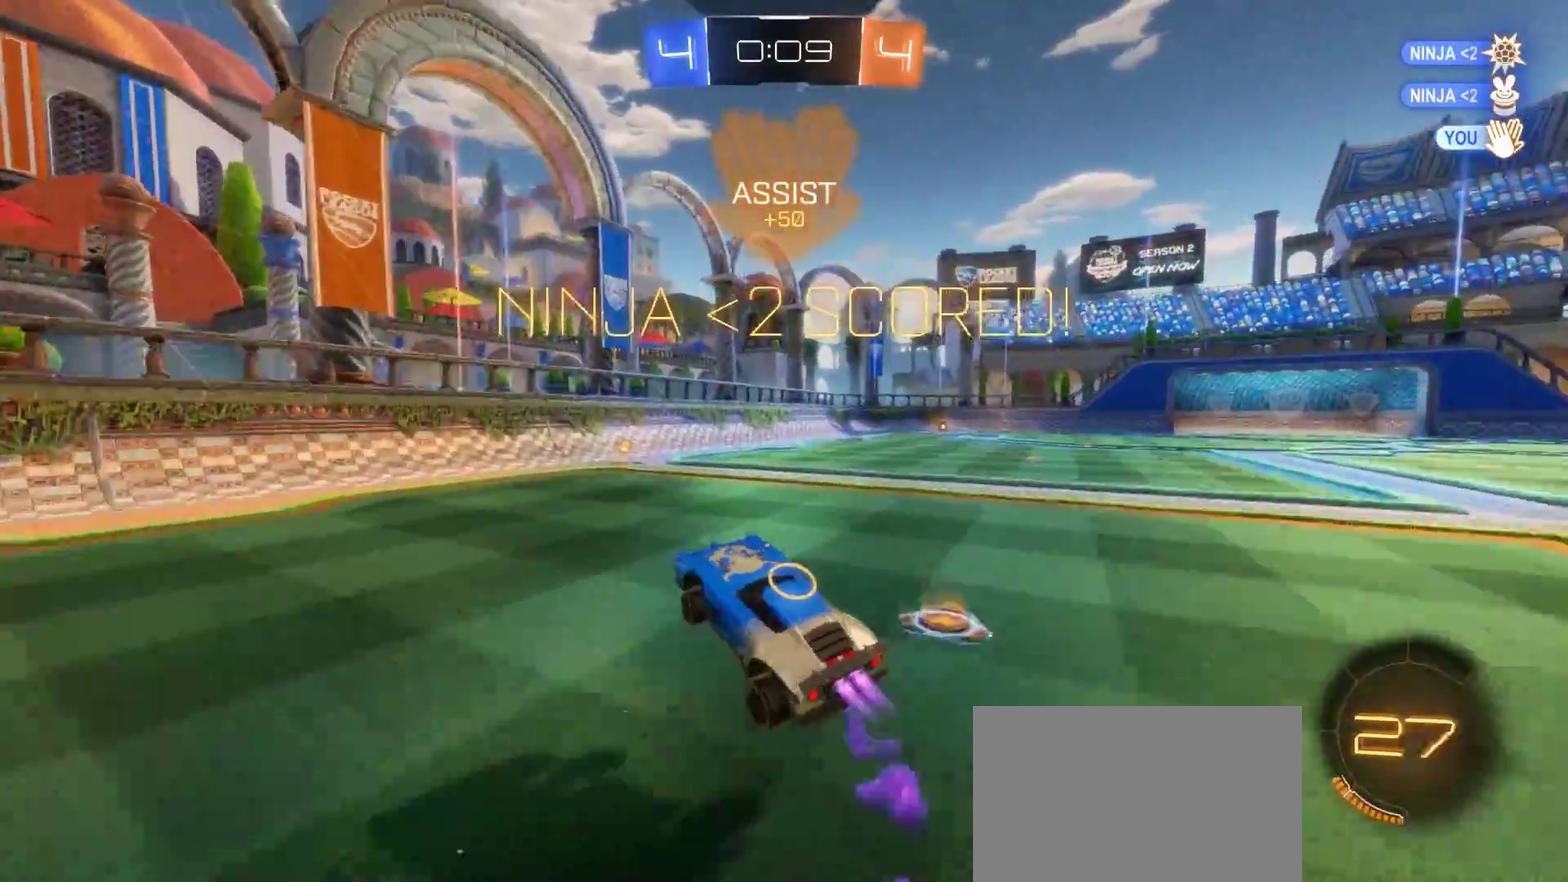
{"buttons": ["R2"], "left_stick": "center", "right_stick": "center", "events": [[133, "left_stick", "center"], [250, "left_stick", "left"], [367, "left_stick", "center"], [433, "CIRCLE", "up"]]}
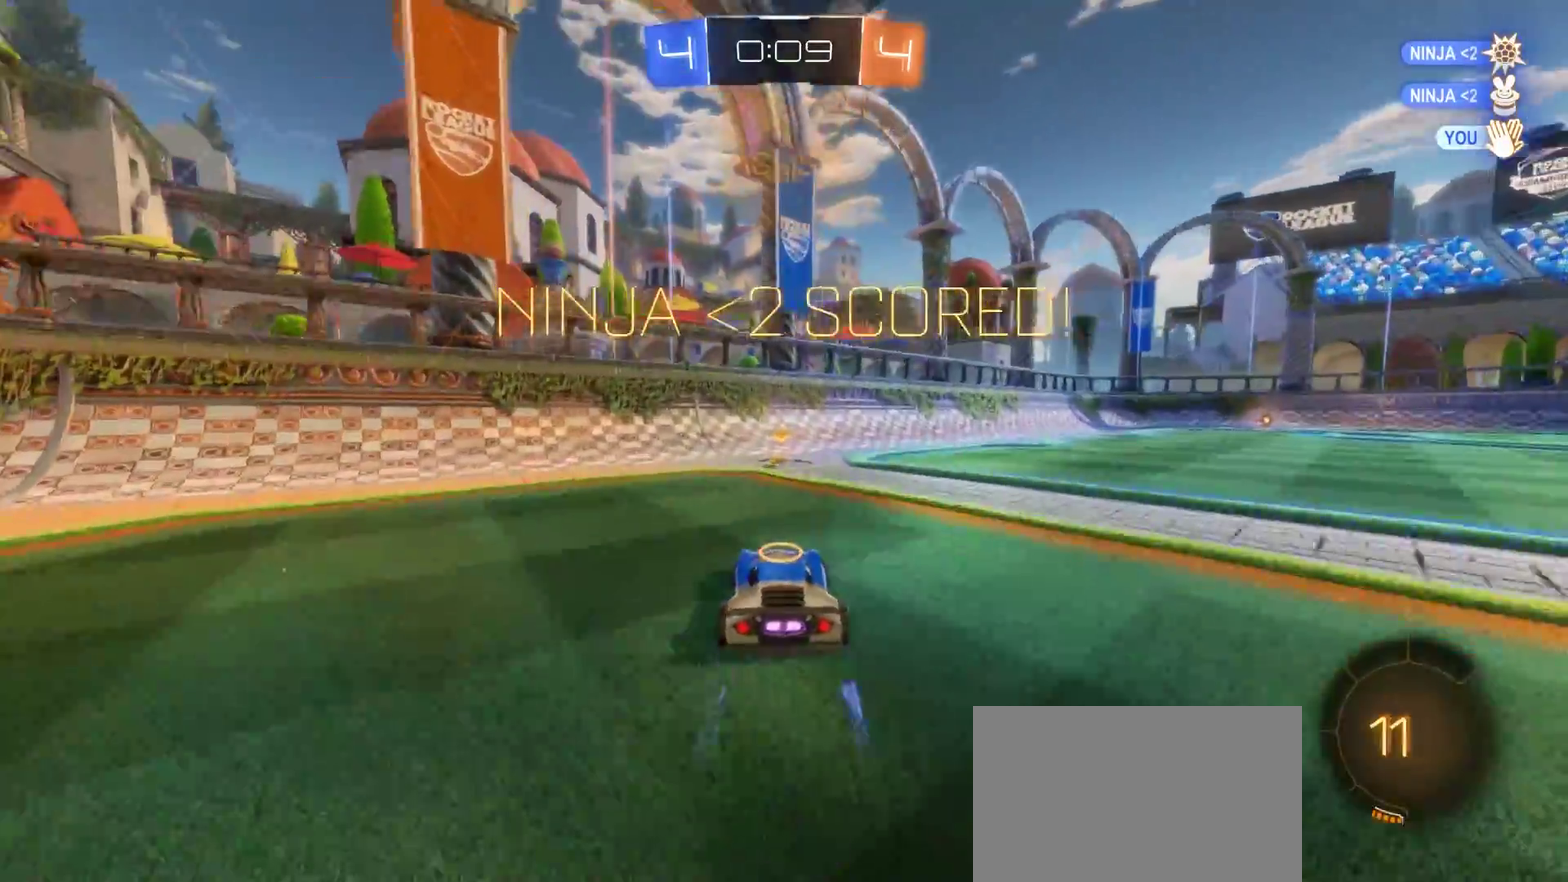
{"buttons": ["R2"], "left_stick": "up-left", "right_stick": "center", "events": [[50, "left_stick", "right"], [183, "left_stick", "center"], [217, "TRIANGLE", "down"], [300, "left_stick", "up-left"], [317, "TRIANGLE", "up"], [417, "left_stick", "left"], [500, "left_stick", "up-left"]]}
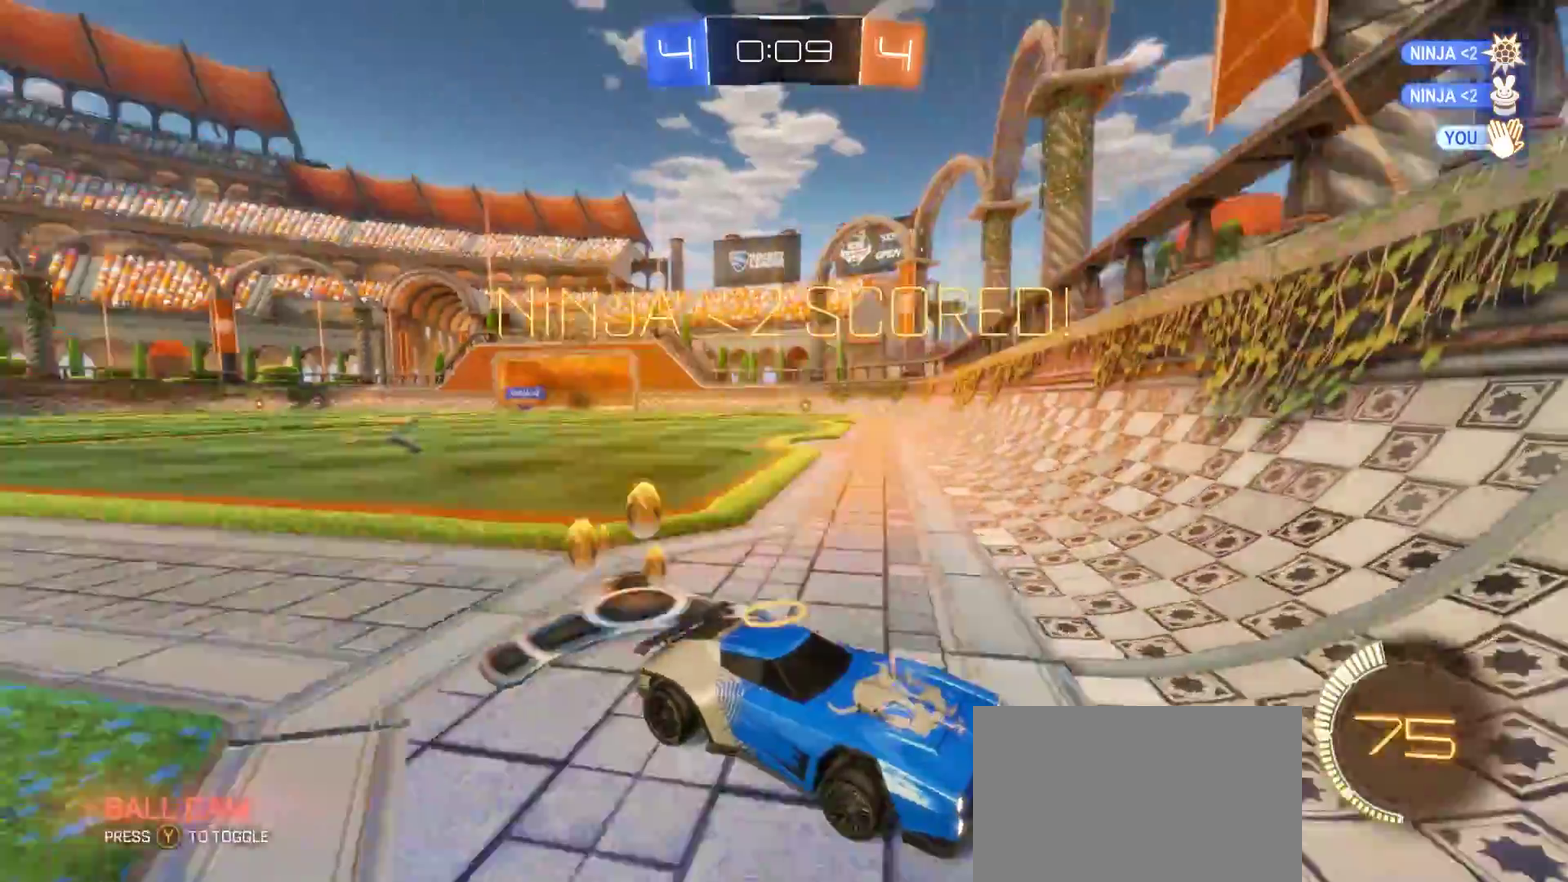
{"buttons": [], "left_stick": "left", "right_stick": "center", "events": [[217, "R2", "up"], [500, "left_stick", "left"]]}
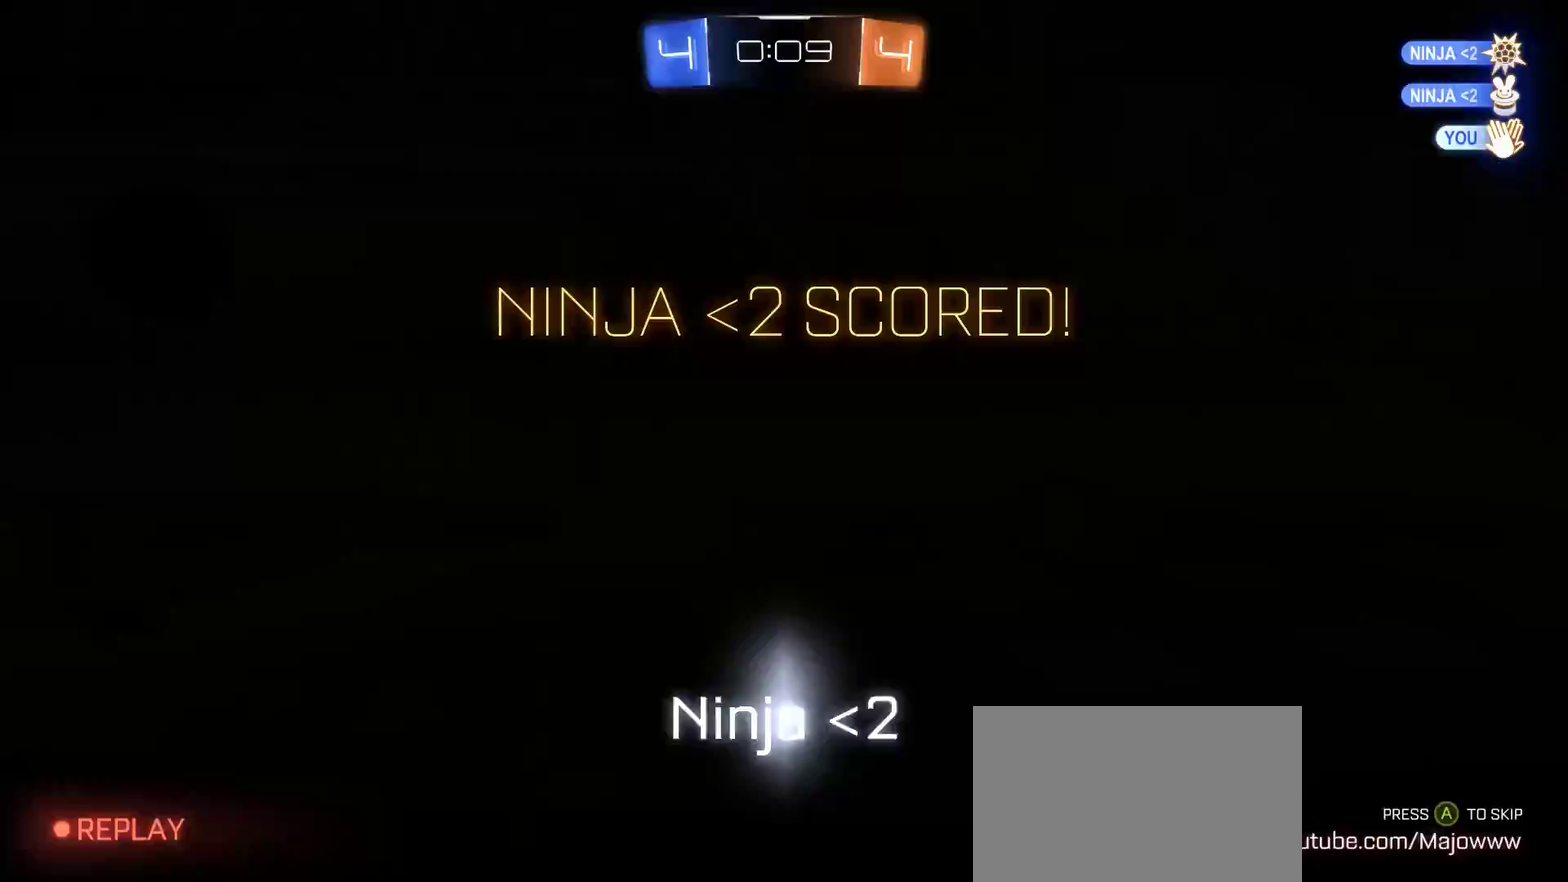
{"buttons": [], "left_stick": "center", "right_stick": "center", "events": [[50, "CROSS", "down"], [133, "CROSS", "up"], [167, "left_stick", "down-left"], [317, "left_stick", "center"]]}
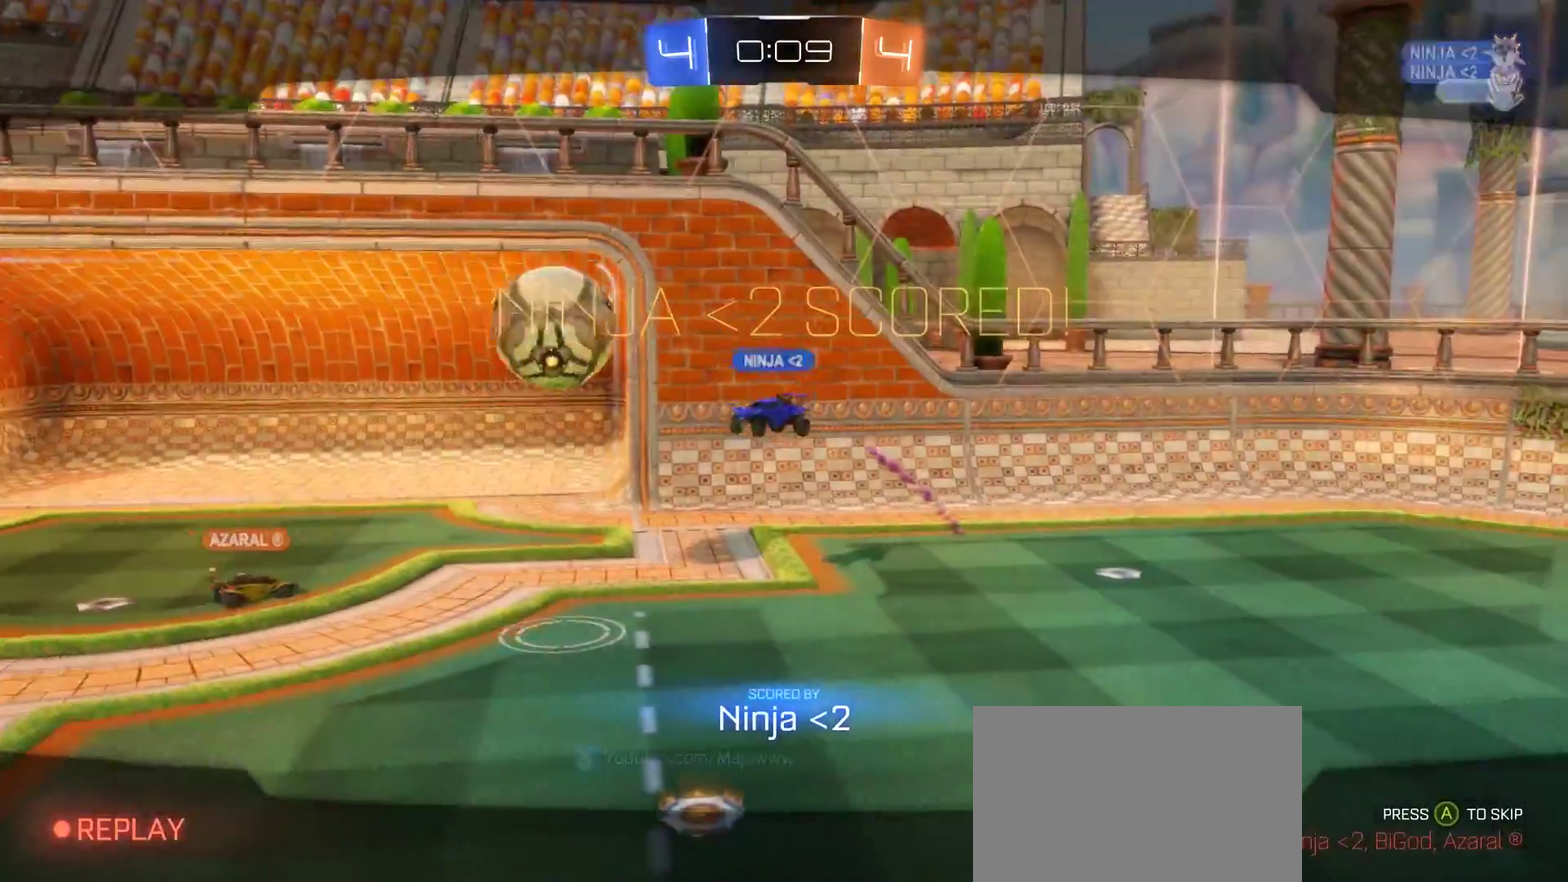
{"buttons": [], "left_stick": "center", "right_stick": "center", "events": []}
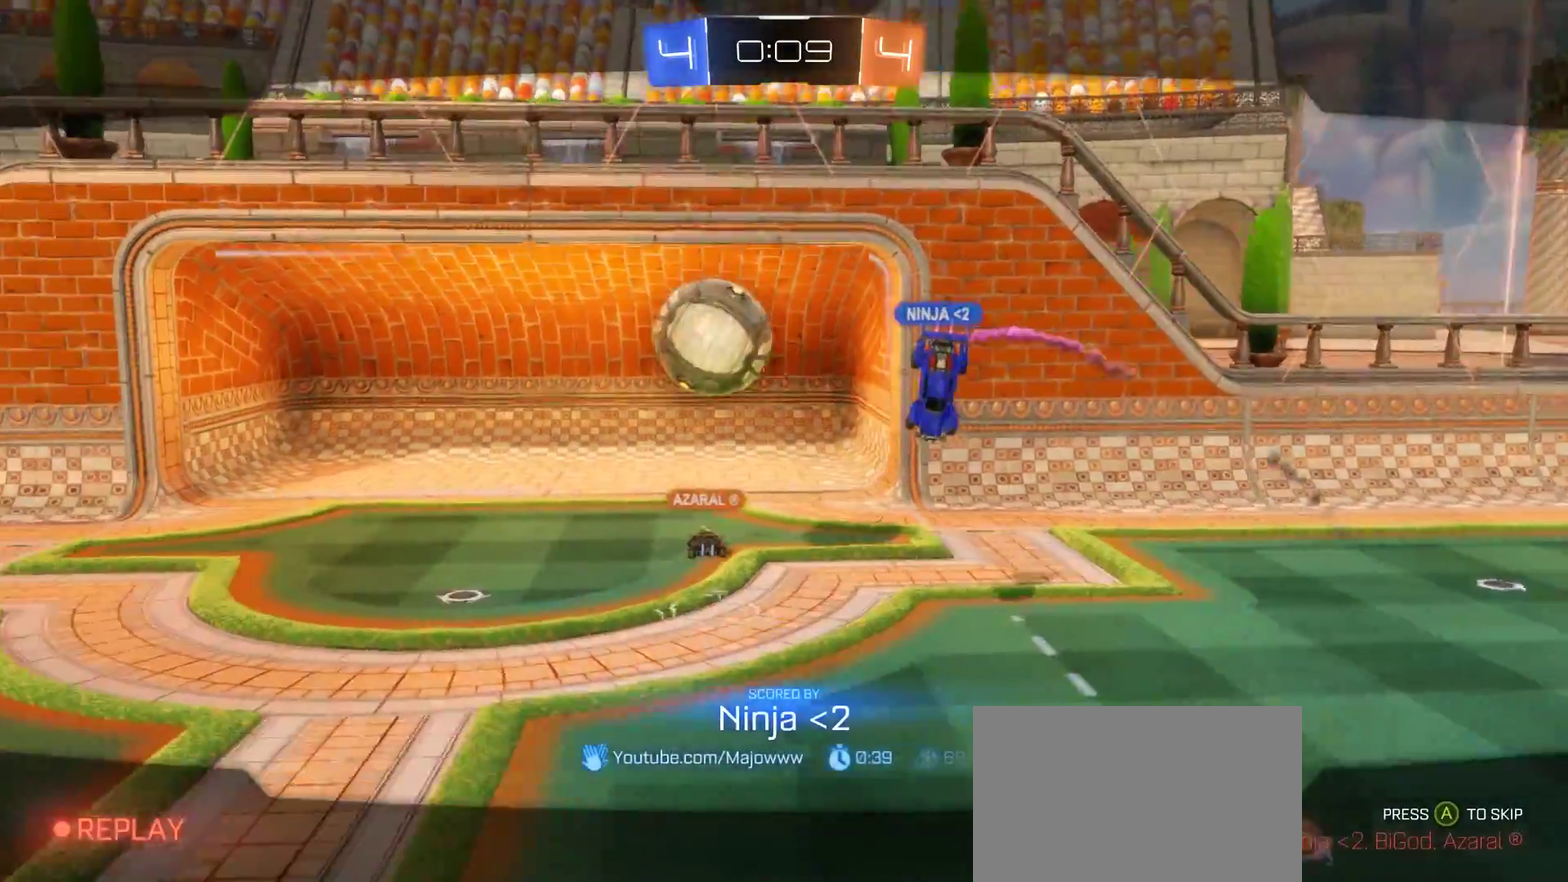
{"buttons": [], "left_stick": "center", "right_stick": "center", "events": []}
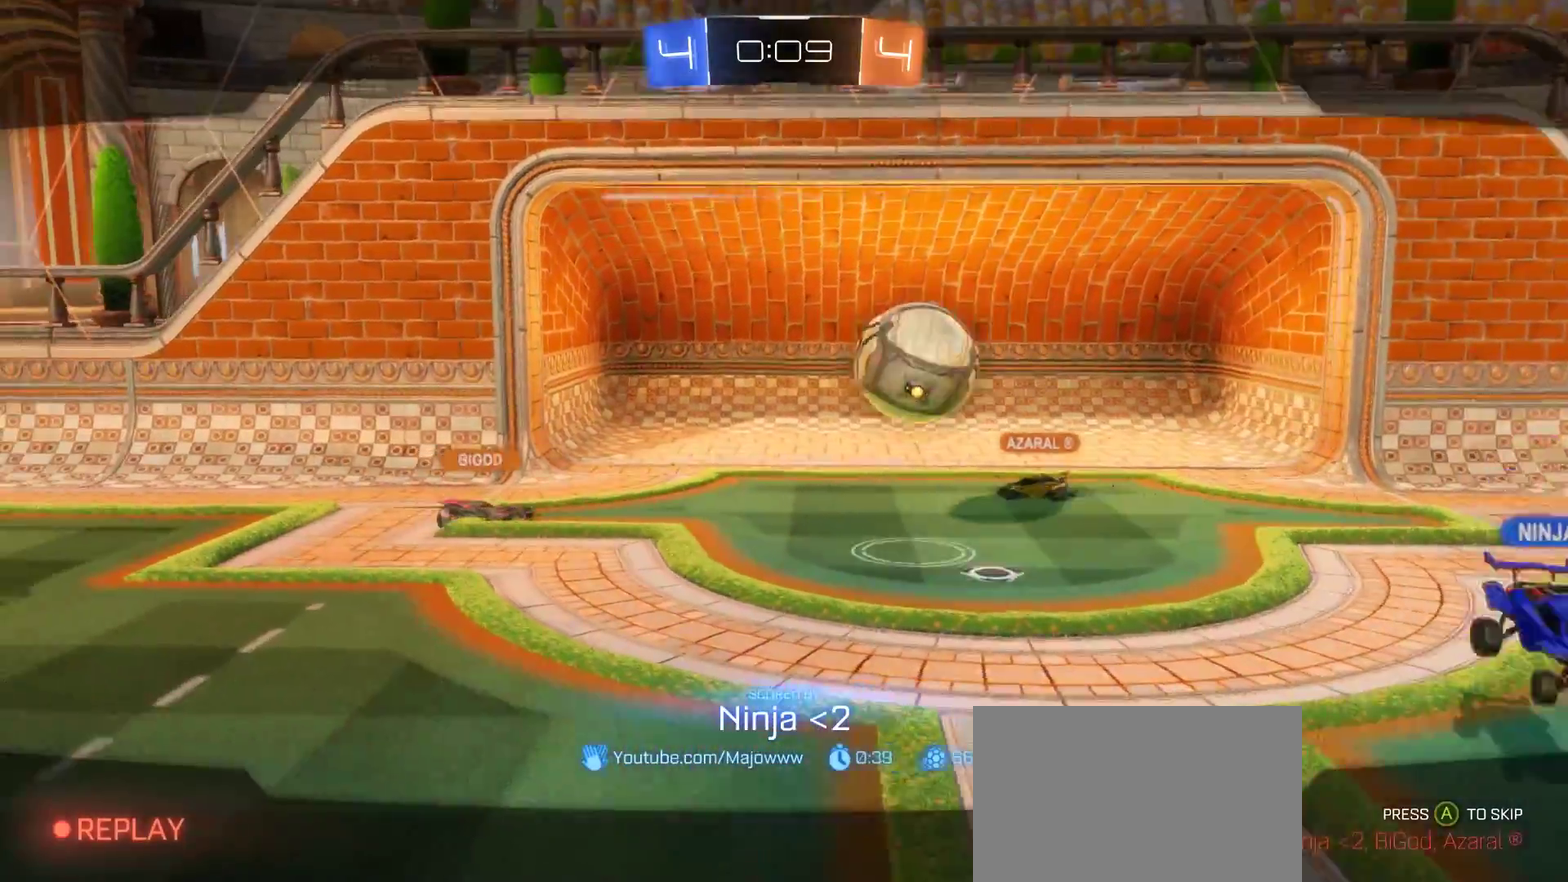
{"buttons": [], "left_stick": "center", "right_stick": "center", "events": []}
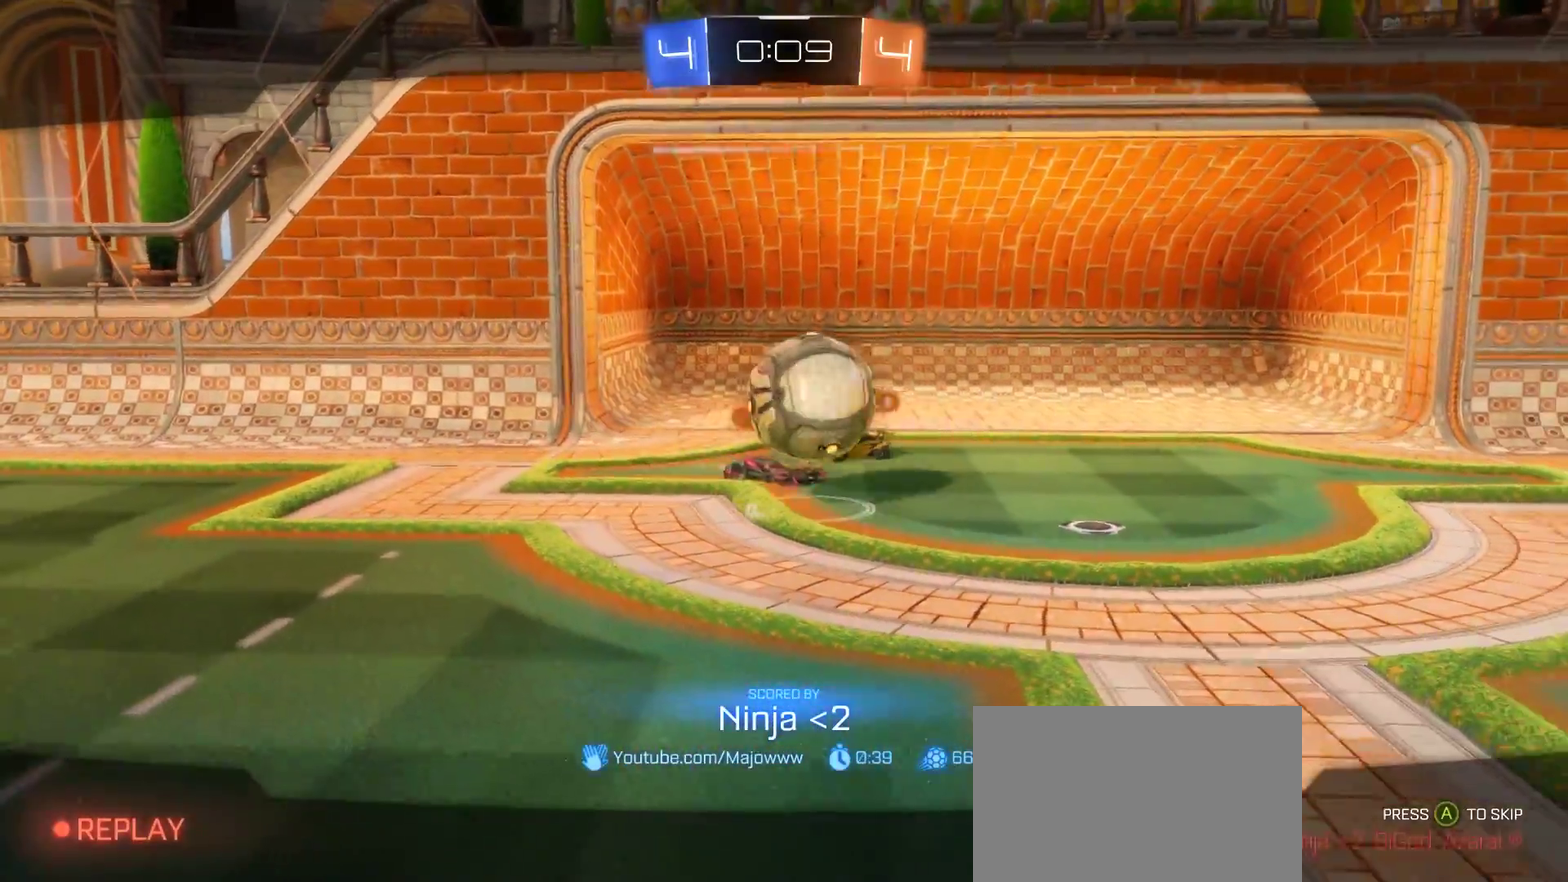
{"buttons": [], "left_stick": "center", "right_stick": "center", "events": []}
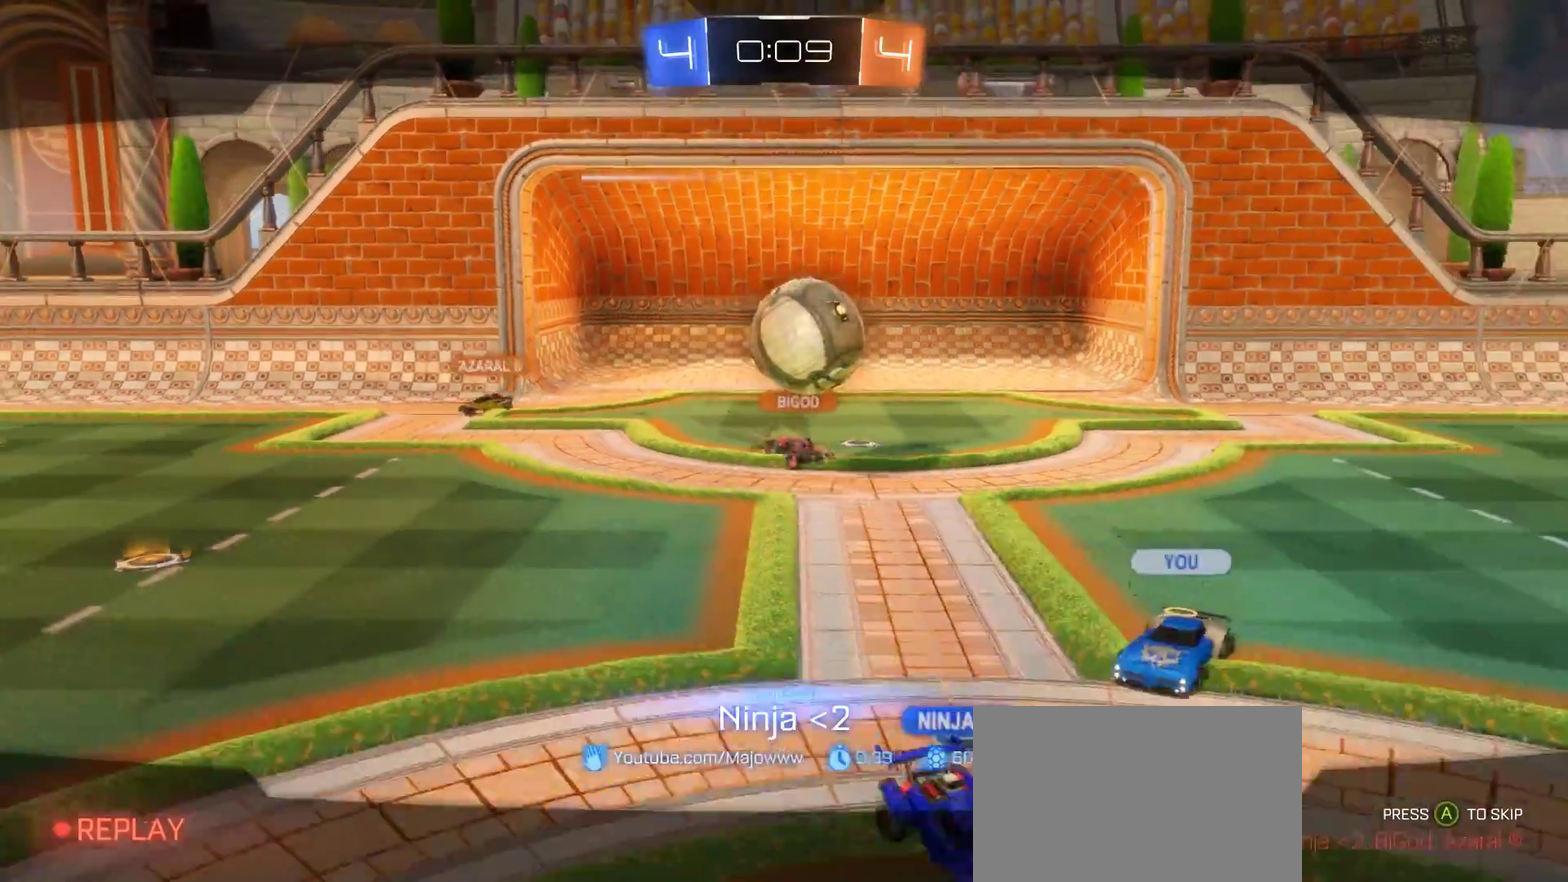
{"buttons": [], "left_stick": "center", "right_stick": "center", "events": []}
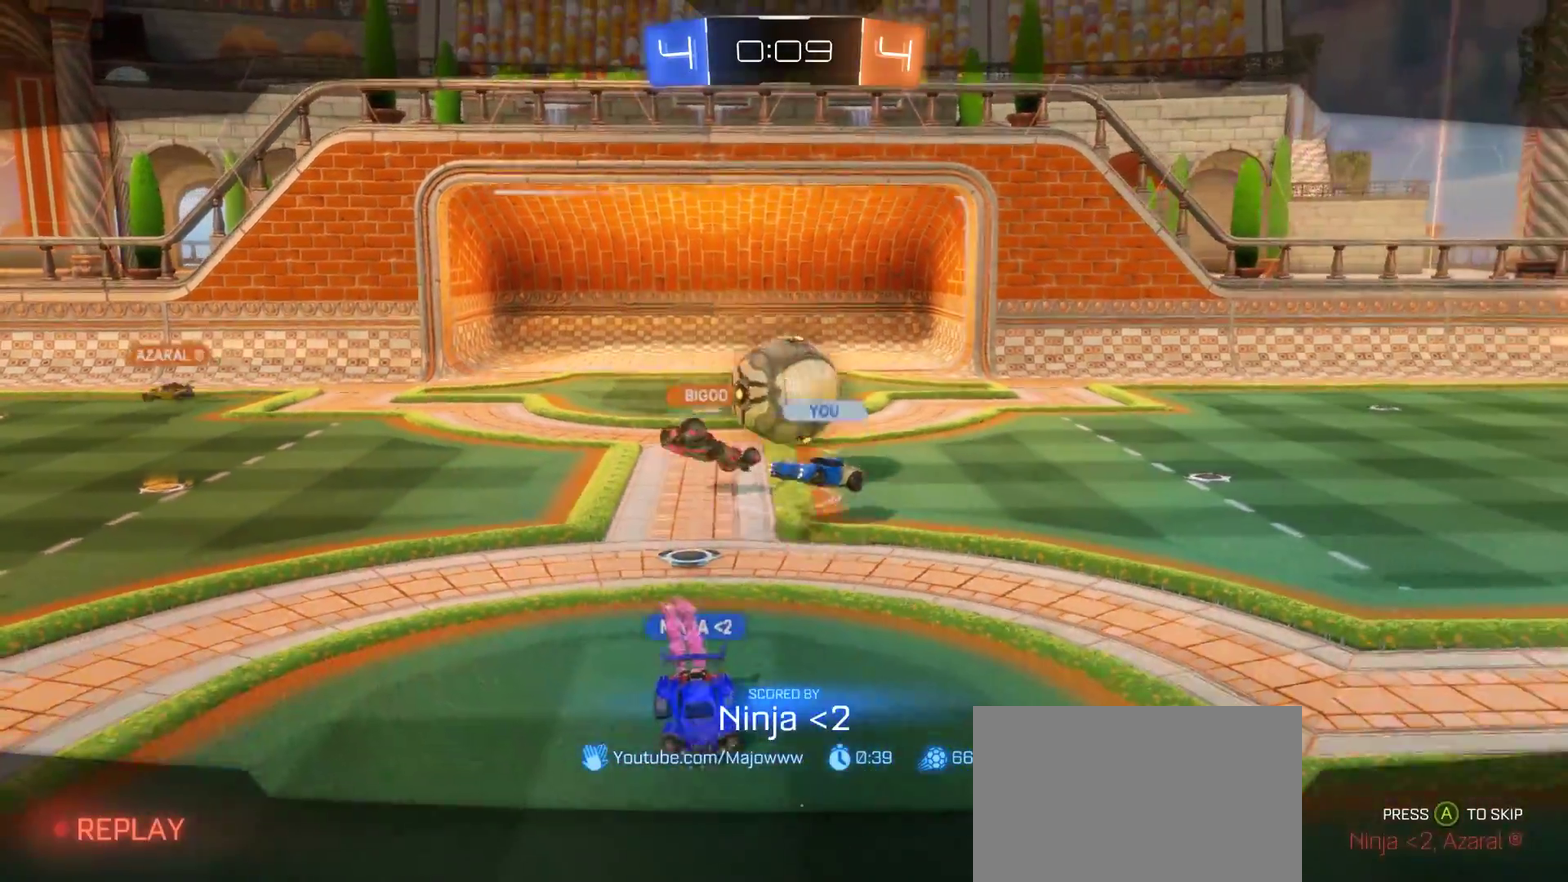
{"buttons": [], "left_stick": "center", "right_stick": "center", "events": []}
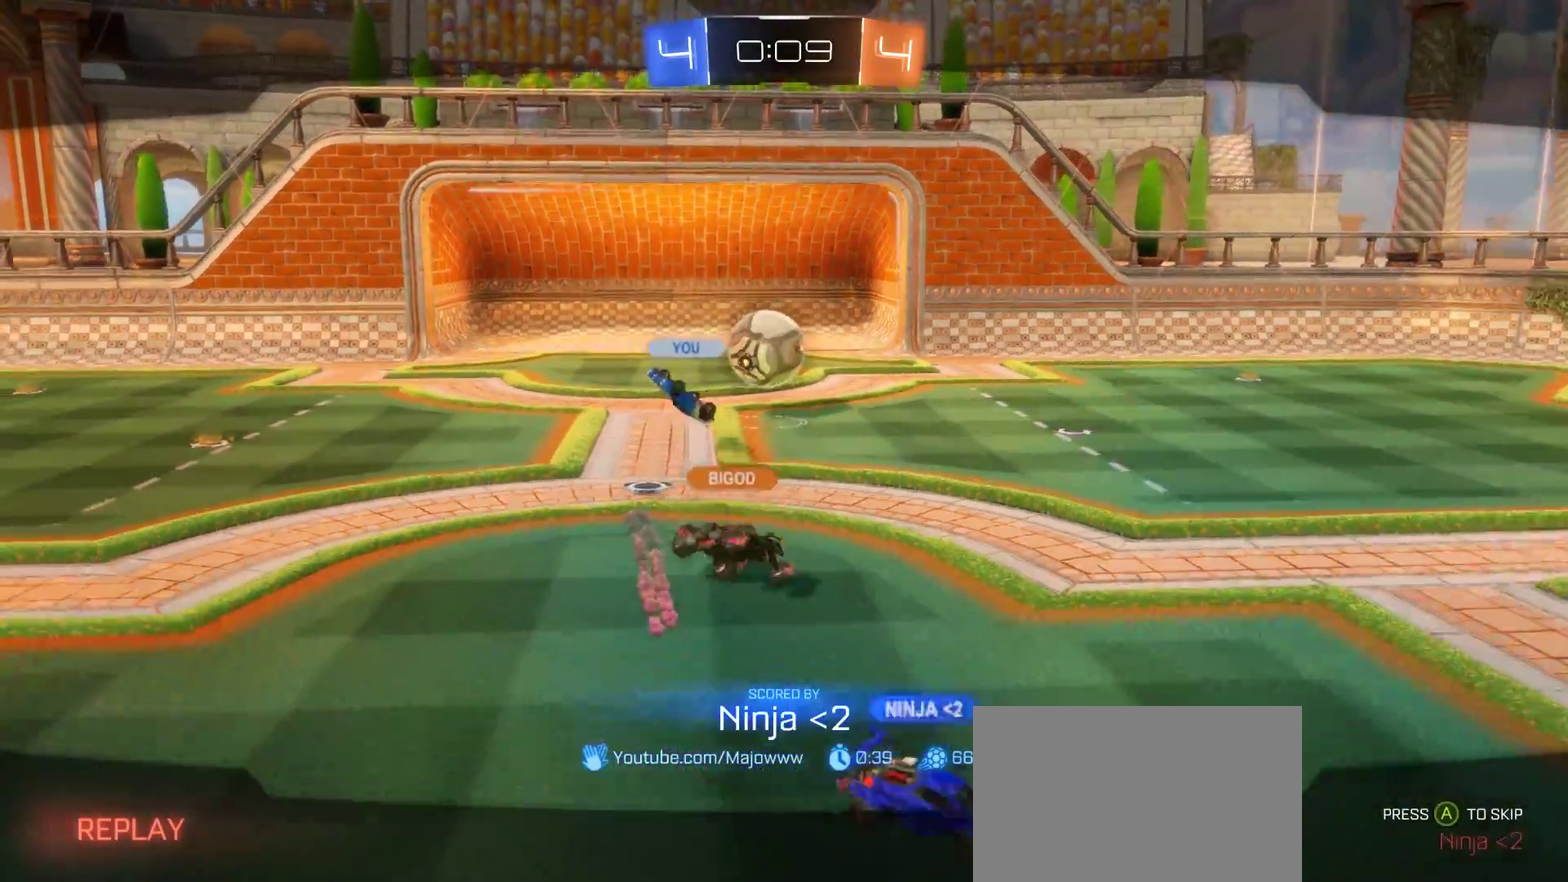
{"buttons": [], "left_stick": "center", "right_stick": "center", "events": []}
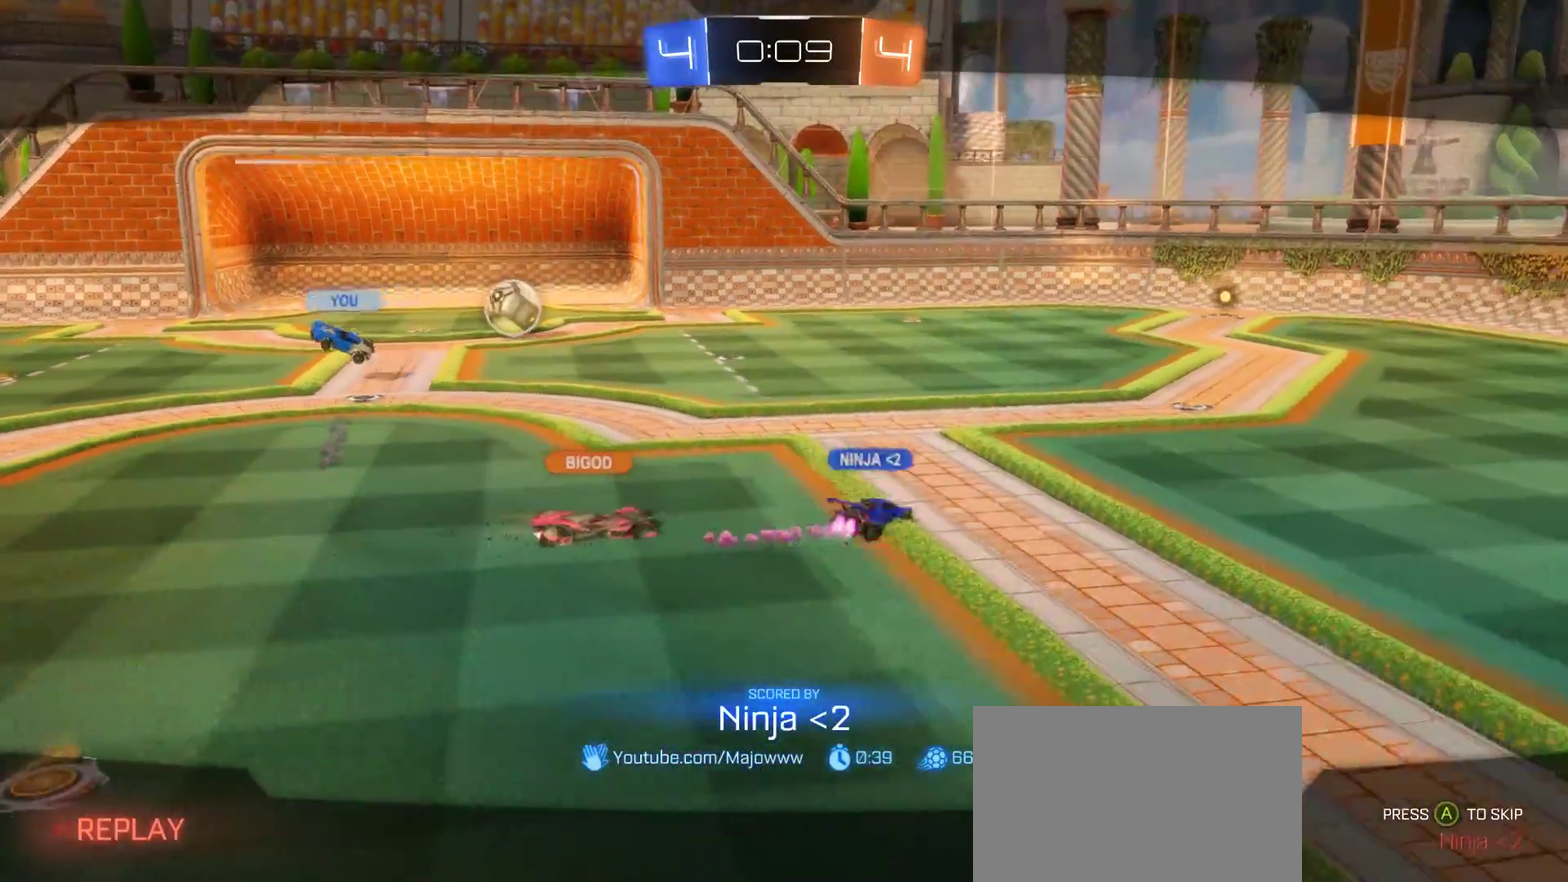
{"buttons": [], "left_stick": "center", "right_stick": "center", "events": []}